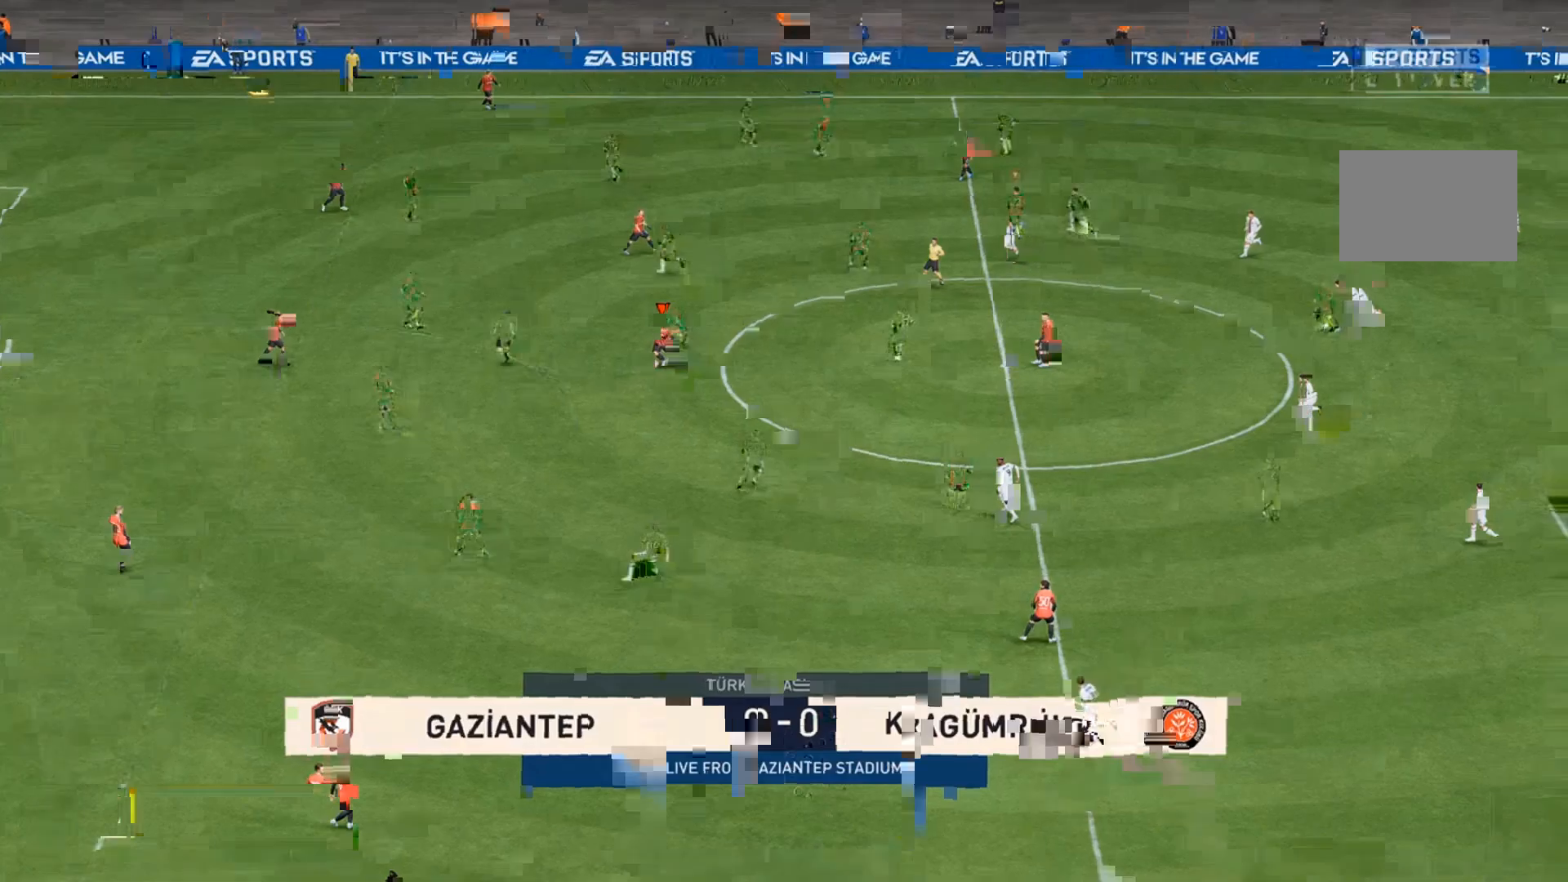
Gameplay with a controller (PlayStation layout); each line is a JSON object with the inputs held at the frame after it (dt_ms = milliseconds from this image to that frame). "events" lists button and stick changes between this image and that frame as [ms after this image, input, new state], when the widget could be followed in between. Not read: L3 R1 R3.
{"dt_ms": 500, "buttons": ["R2"], "left_stick": "right", "right_stick": "center", "events": [[167, "left_stick", "right"], [500, "R2", "down"]]}
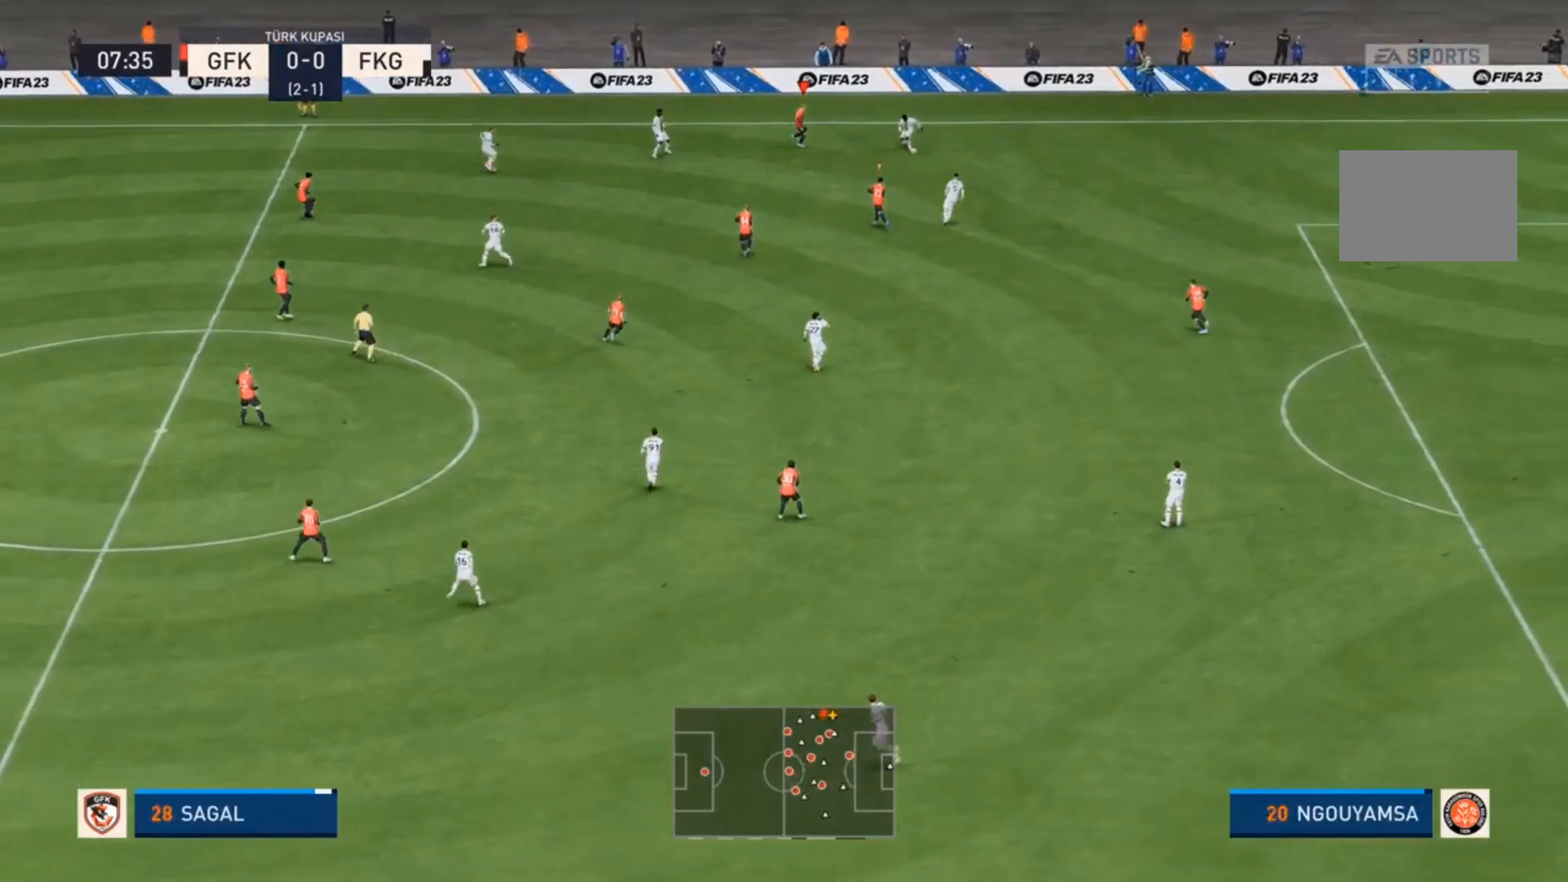
{"dt_ms": 500, "buttons": ["L2", "R2"], "left_stick": "down", "right_stick": "center", "events": [[100, "L2", "down"], [200, "left_stick", "down-right"], [333, "left_stick", "down"]]}
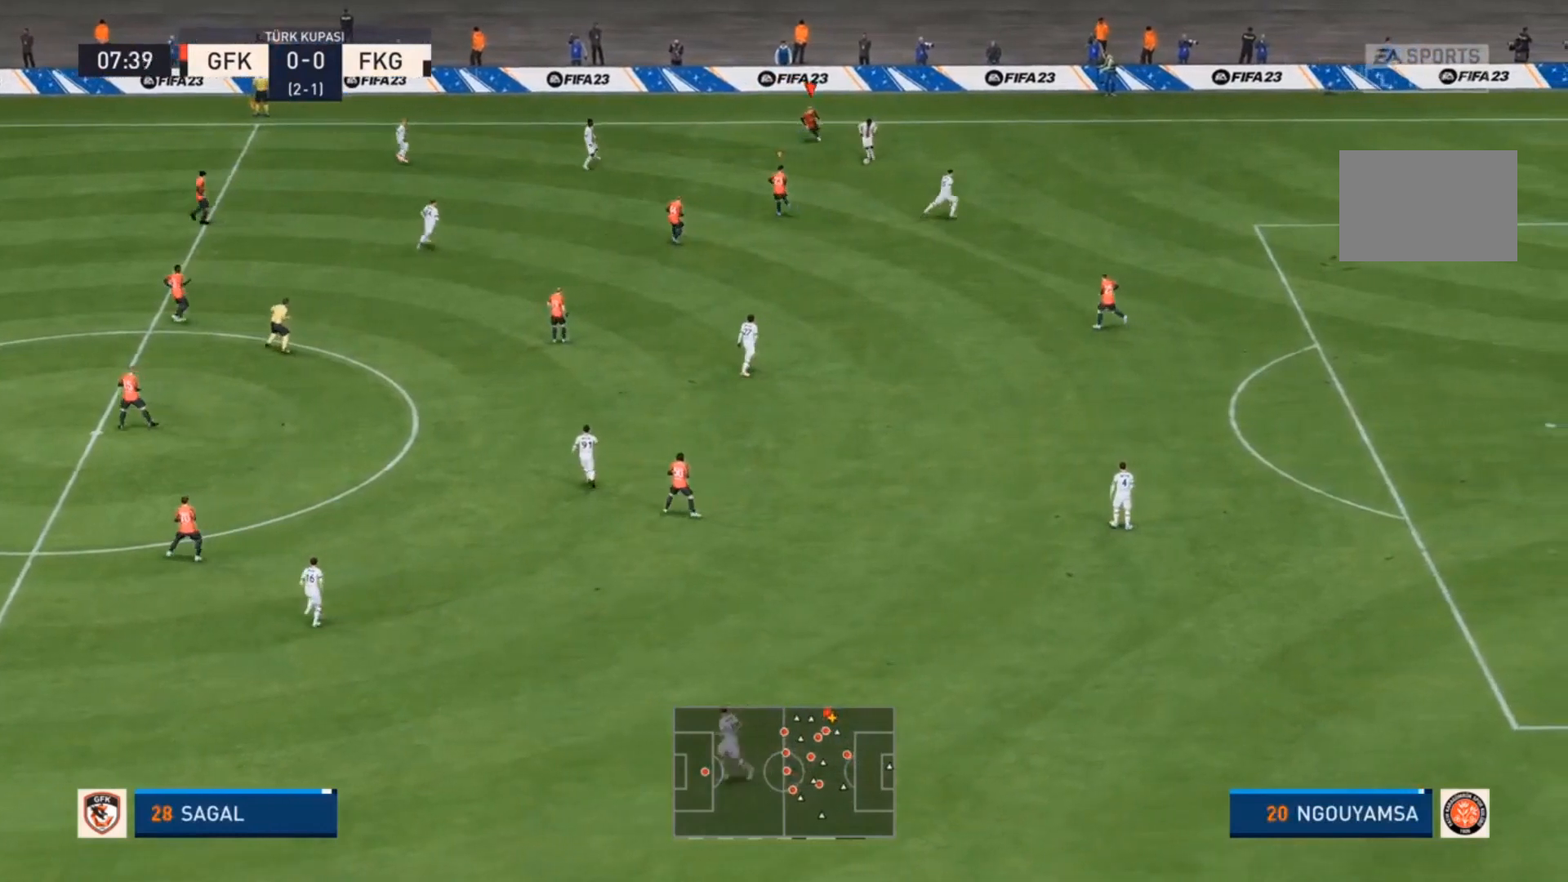
{"dt_ms": 500, "buttons": ["L2", "R2"], "left_stick": "down", "right_stick": "center", "events": []}
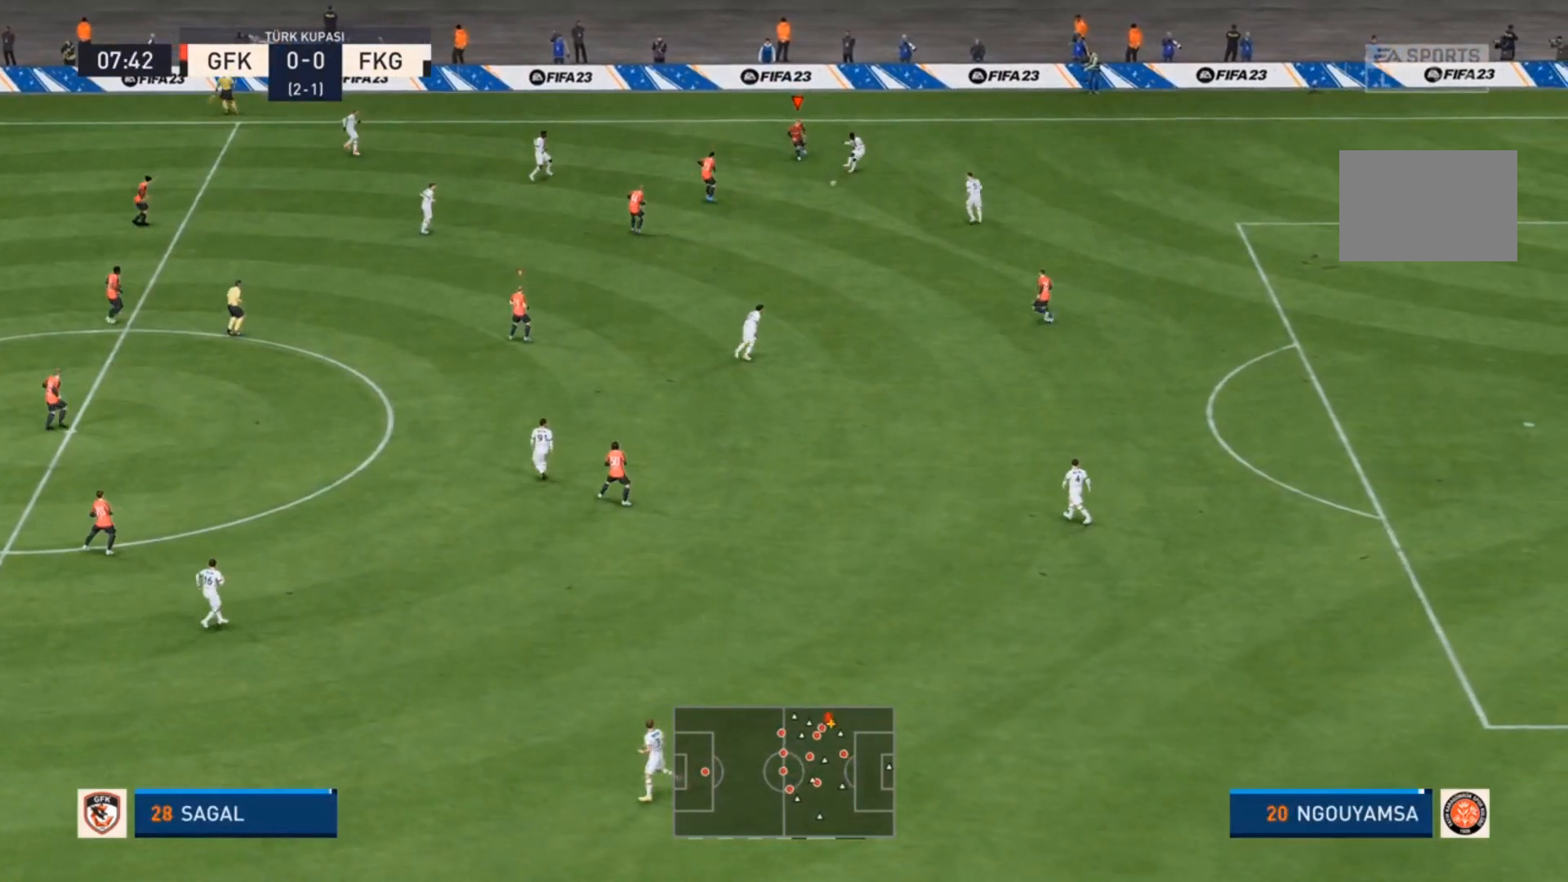
{"dt_ms": 500, "buttons": [], "left_stick": "down-right", "right_stick": "center", "events": [[100, "L2", "up"], [267, "L1", "down"], [267, "left_stick", "down-right"], [400, "L1", "up"], [433, "R2", "up"]]}
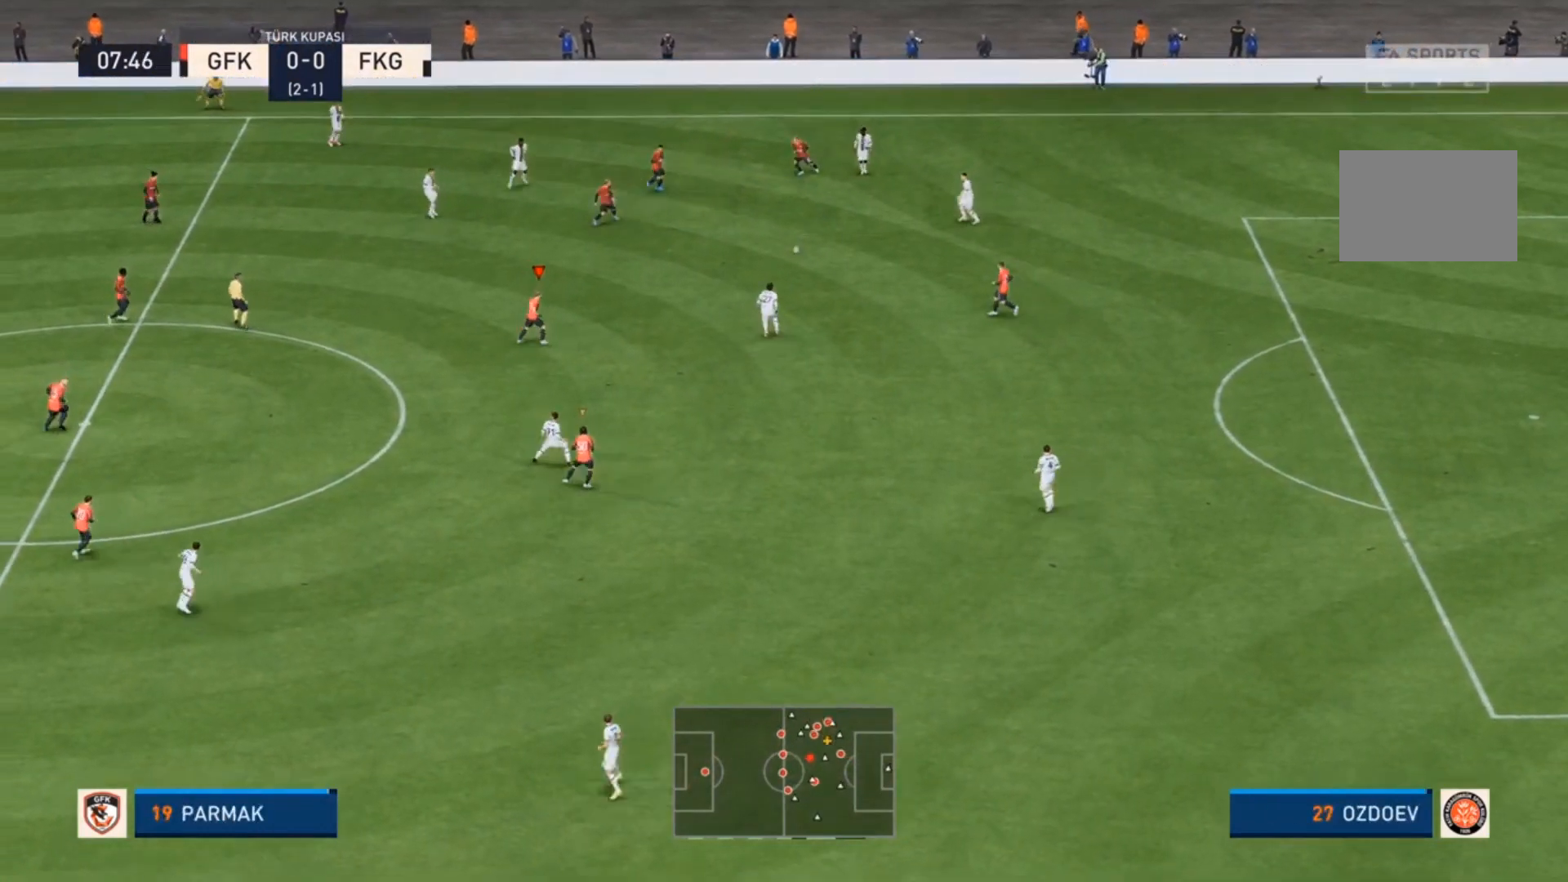
{"dt_ms": 500, "buttons": ["L2", "R2"], "left_stick": "right", "right_stick": "center", "events": [[67, "R2", "down"], [267, "left_stick", "right"], [467, "L2", "down"]]}
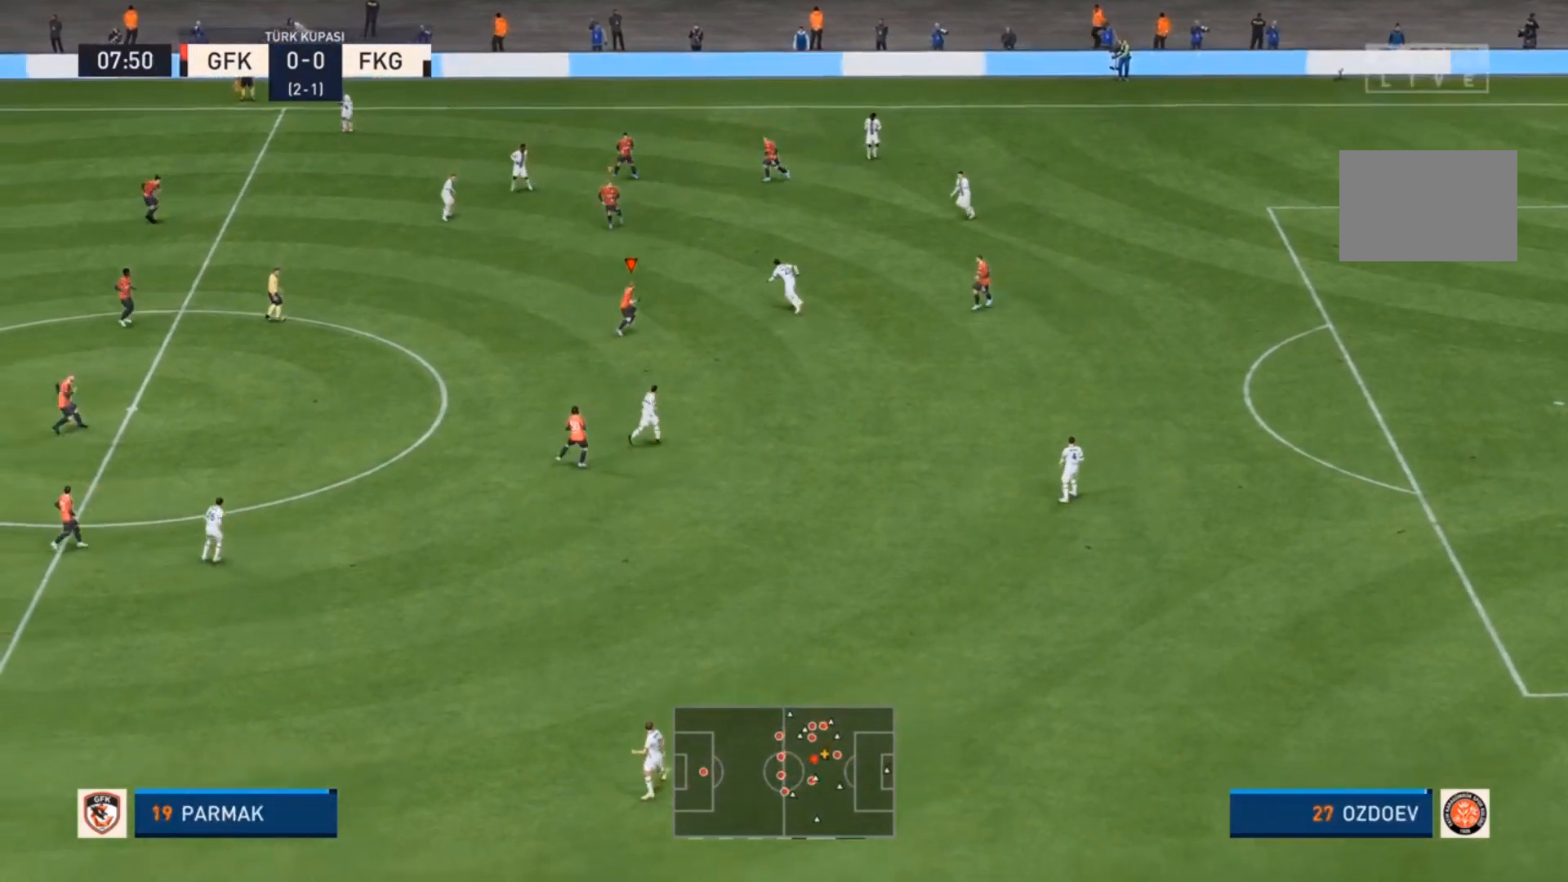
{"dt_ms": 500, "buttons": ["CIRCLE", "L2", "R2"], "left_stick": "up-right", "right_stick": "center", "events": [[433, "left_stick", "up-right"], [500, "CIRCLE", "down"]]}
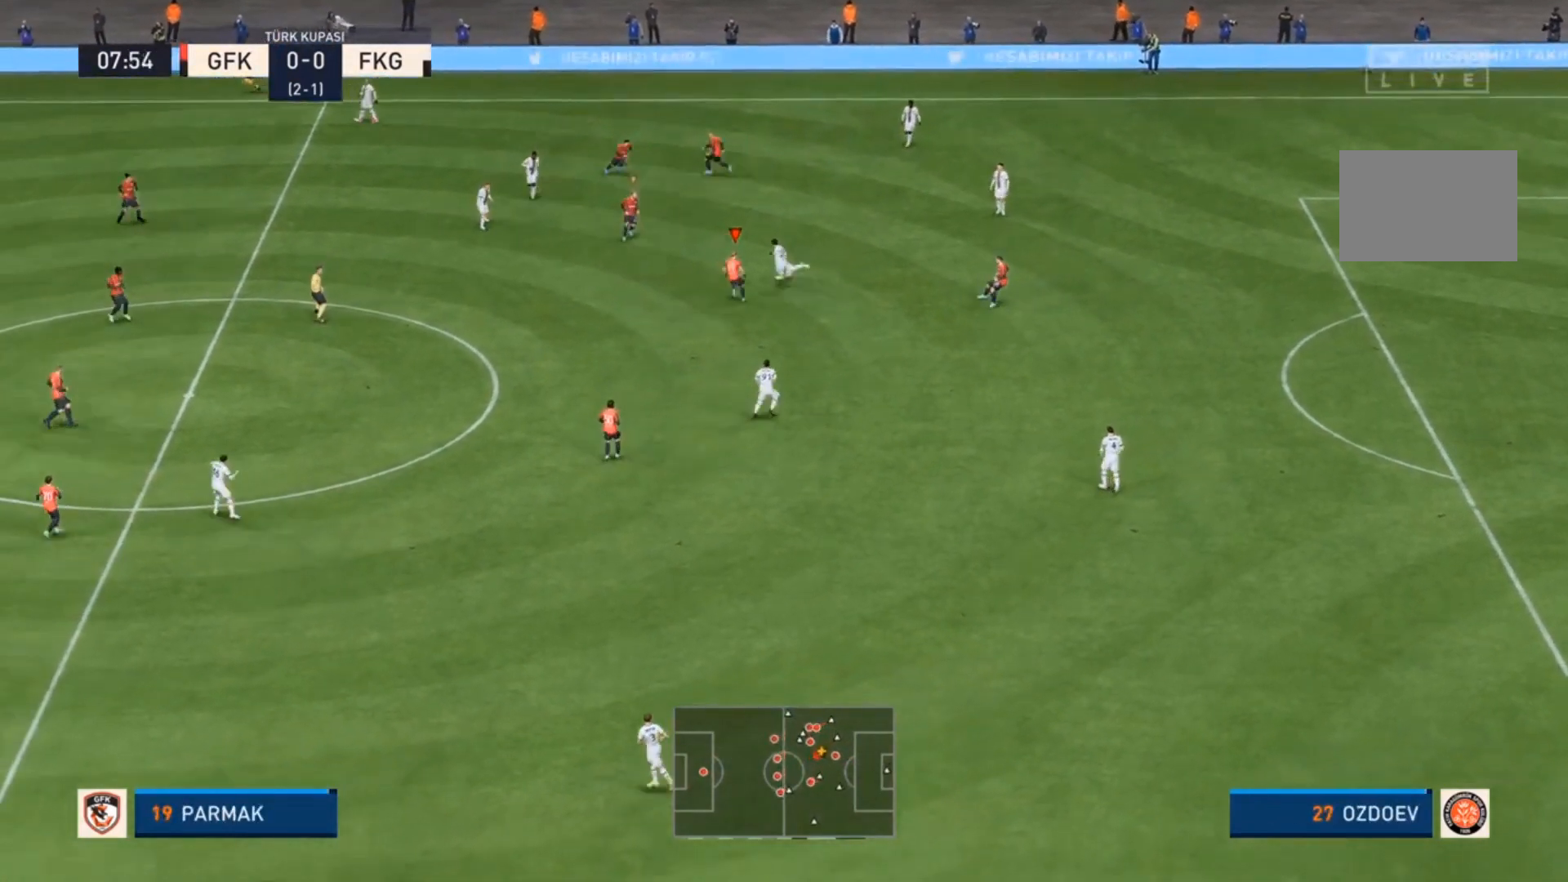
{"dt_ms": 500, "buttons": [], "left_stick": "right", "right_stick": "center", "events": [[33, "left_stick", "up"], [133, "CIRCLE", "up"], [300, "L2", "up"], [333, "R2", "up"], [367, "left_stick", "right"]]}
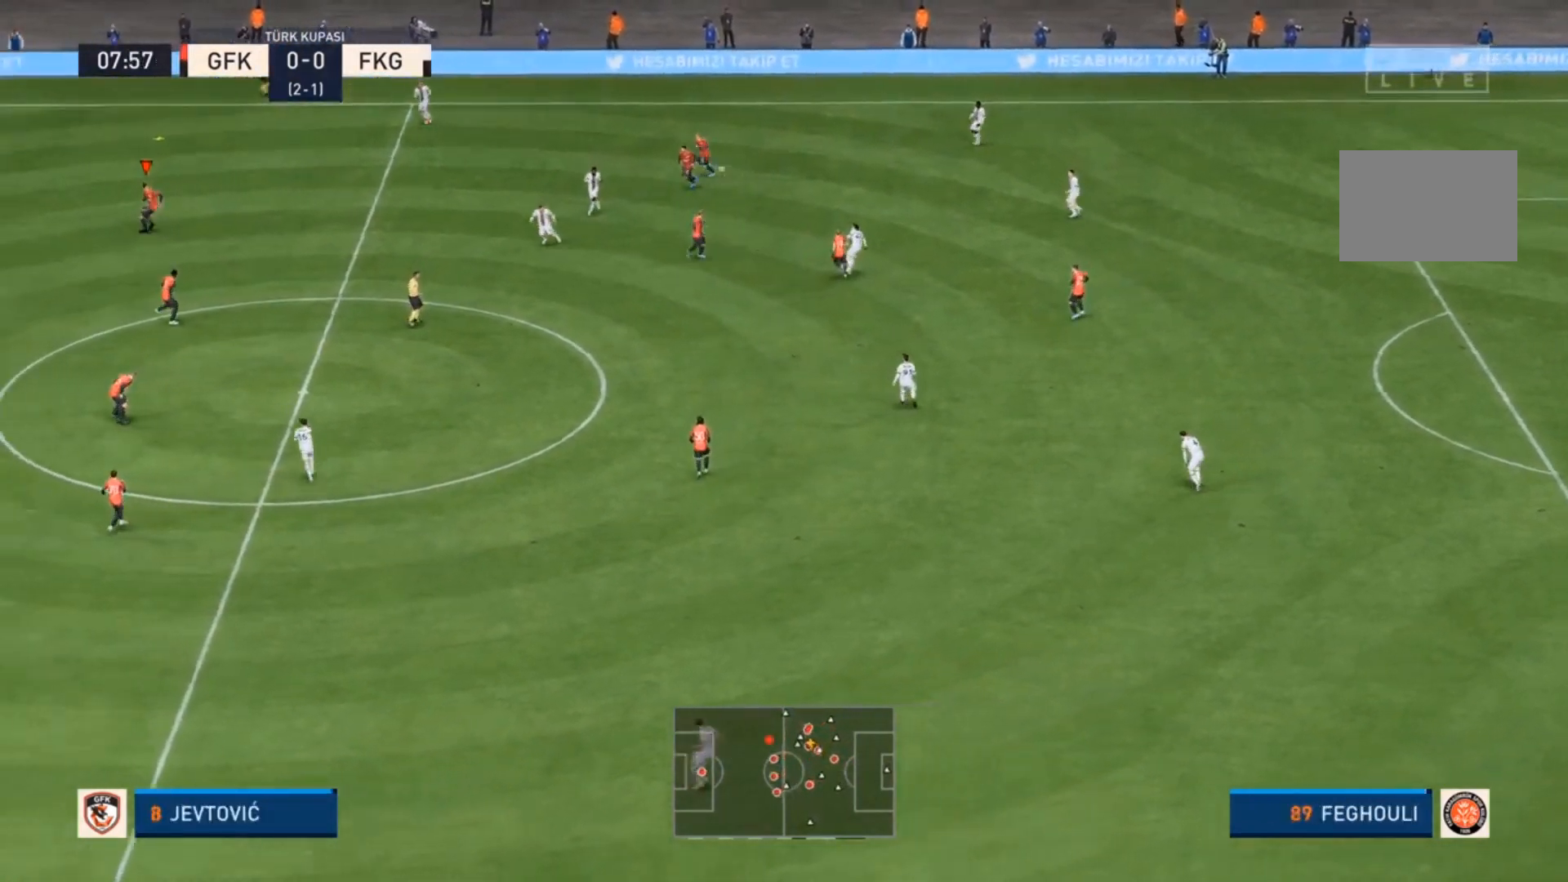
{"dt_ms": 500, "buttons": [], "left_stick": "left", "right_stick": "center", "events": [[233, "left_stick", "center"], [367, "left_stick", "down-left"], [467, "left_stick", "left"]]}
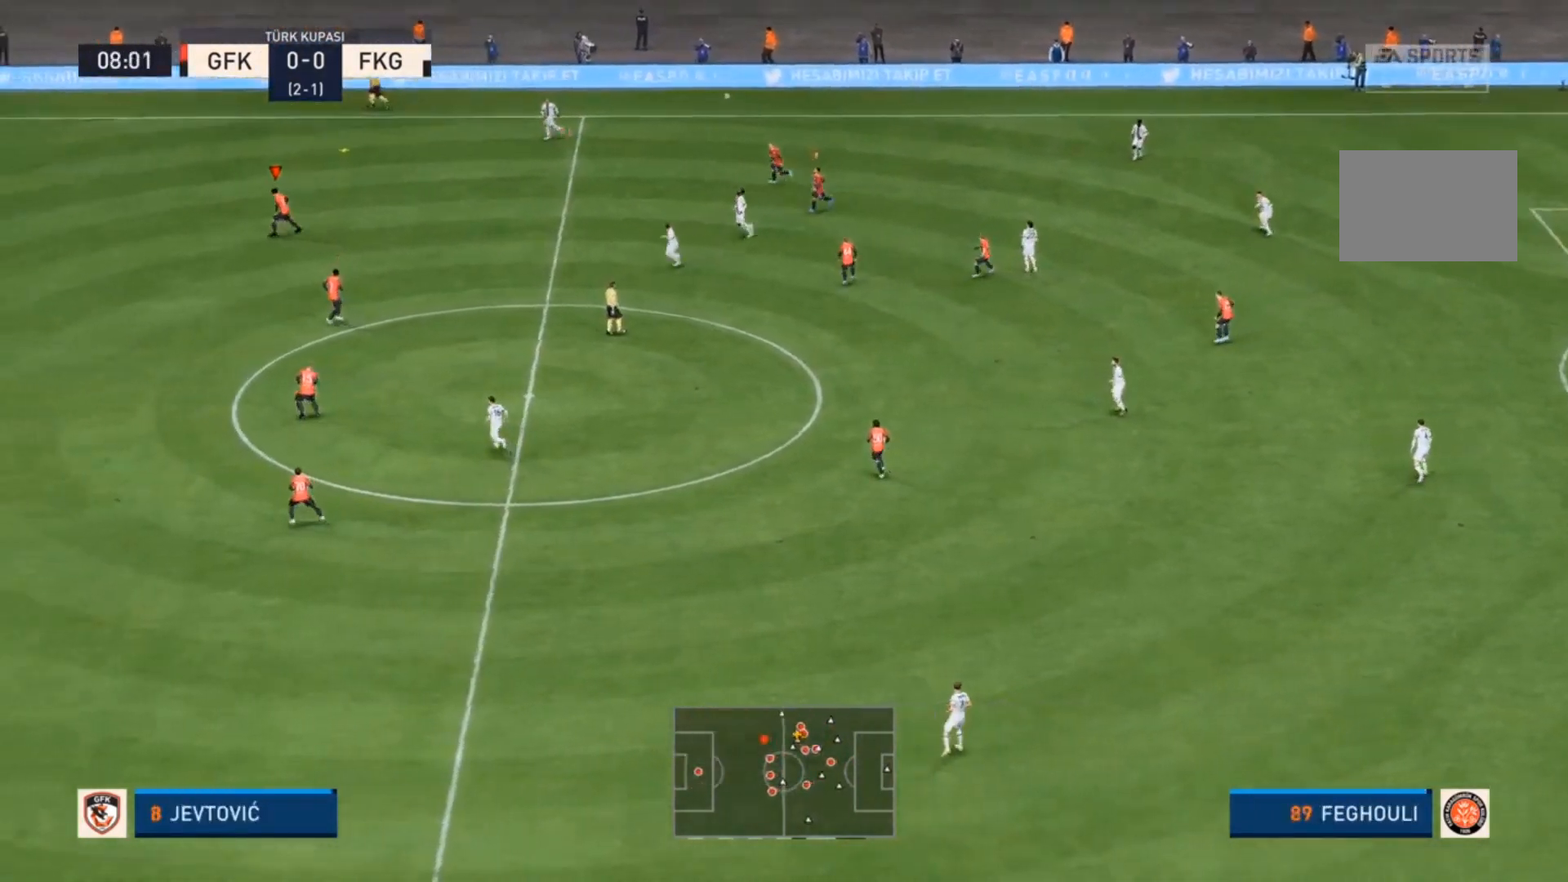
{"dt_ms": 500, "buttons": ["R2"], "left_stick": "up", "right_stick": "center", "events": [[133, "left_stick", "up"], [233, "R2", "down"]]}
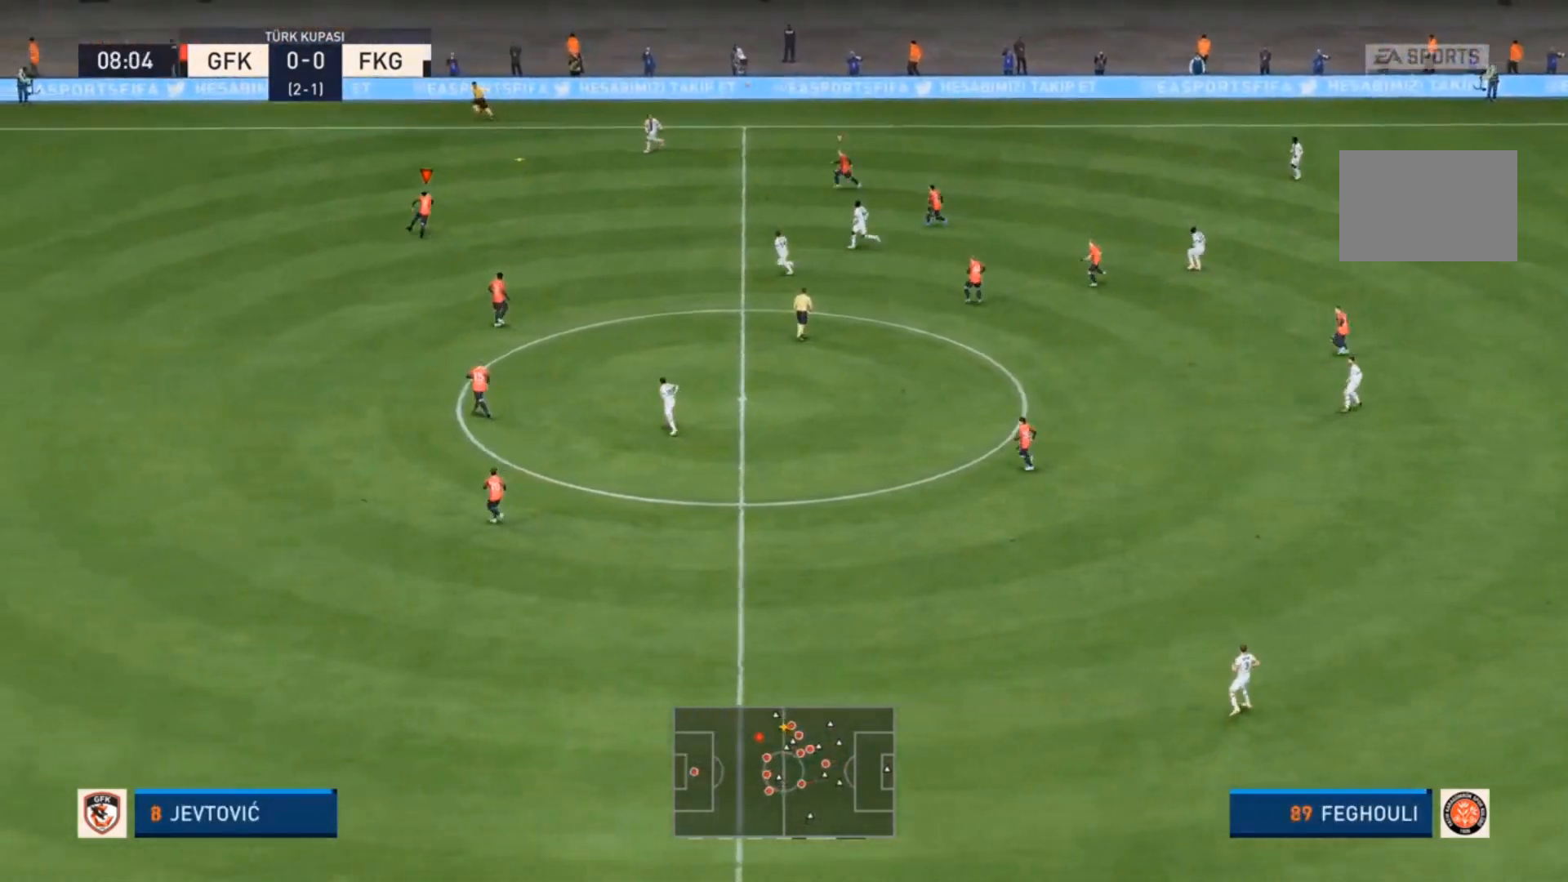
{"dt_ms": 500, "buttons": ["R2"], "left_stick": "up", "right_stick": "center", "events": []}
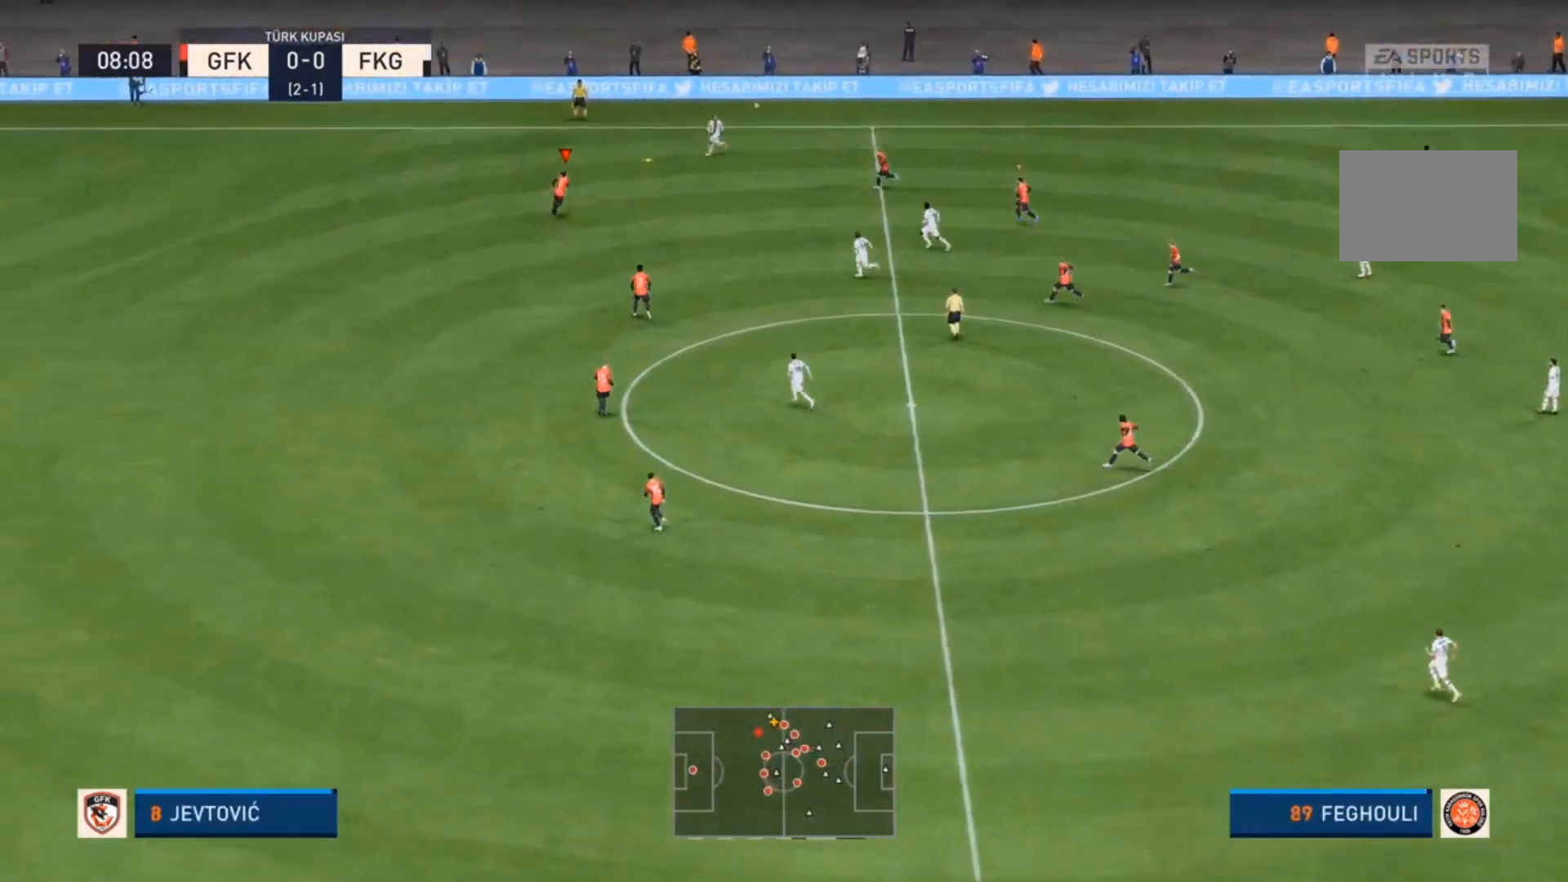
{"dt_ms": 500, "buttons": ["R2"], "left_stick": "up-right", "right_stick": "center", "events": [[167, "left_stick", "up-right"]]}
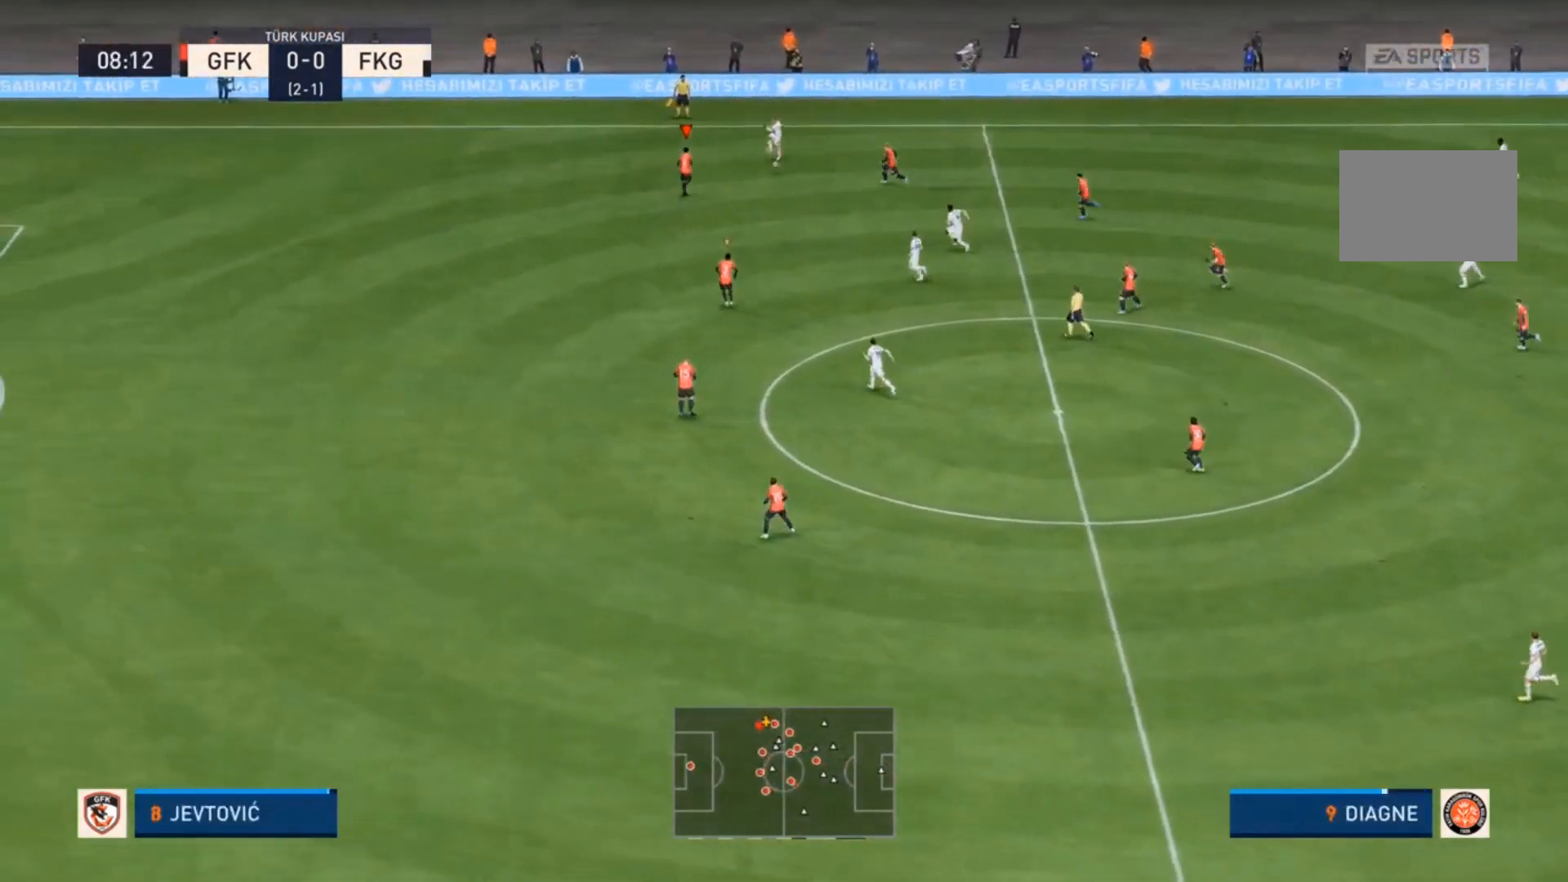
{"dt_ms": 500, "buttons": ["L1"], "left_stick": "down", "right_stick": "center", "events": [[200, "left_stick", "right"], [233, "L2", "down"], [300, "R2", "up"], [367, "left_stick", "down"], [467, "L2", "up"], [500, "L1", "down"]]}
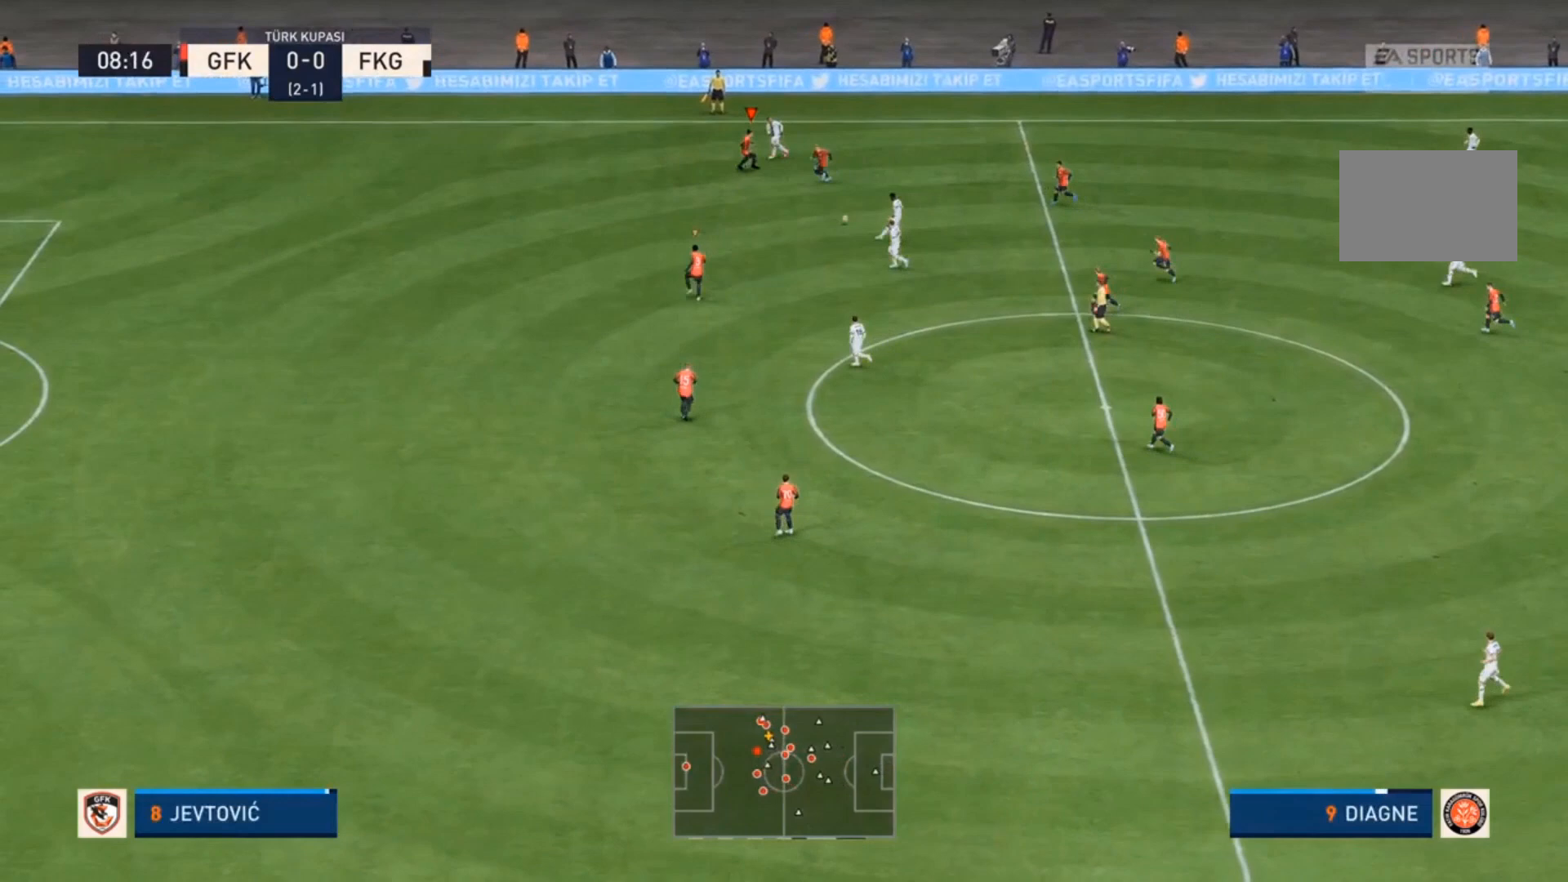
{"dt_ms": 500, "buttons": ["R2"], "left_stick": "left", "right_stick": "center", "events": [[67, "left_stick", "up-left"], [133, "L1", "up"], [167, "left_stick", "center"], [267, "R2", "down"], [300, "left_stick", "left"]]}
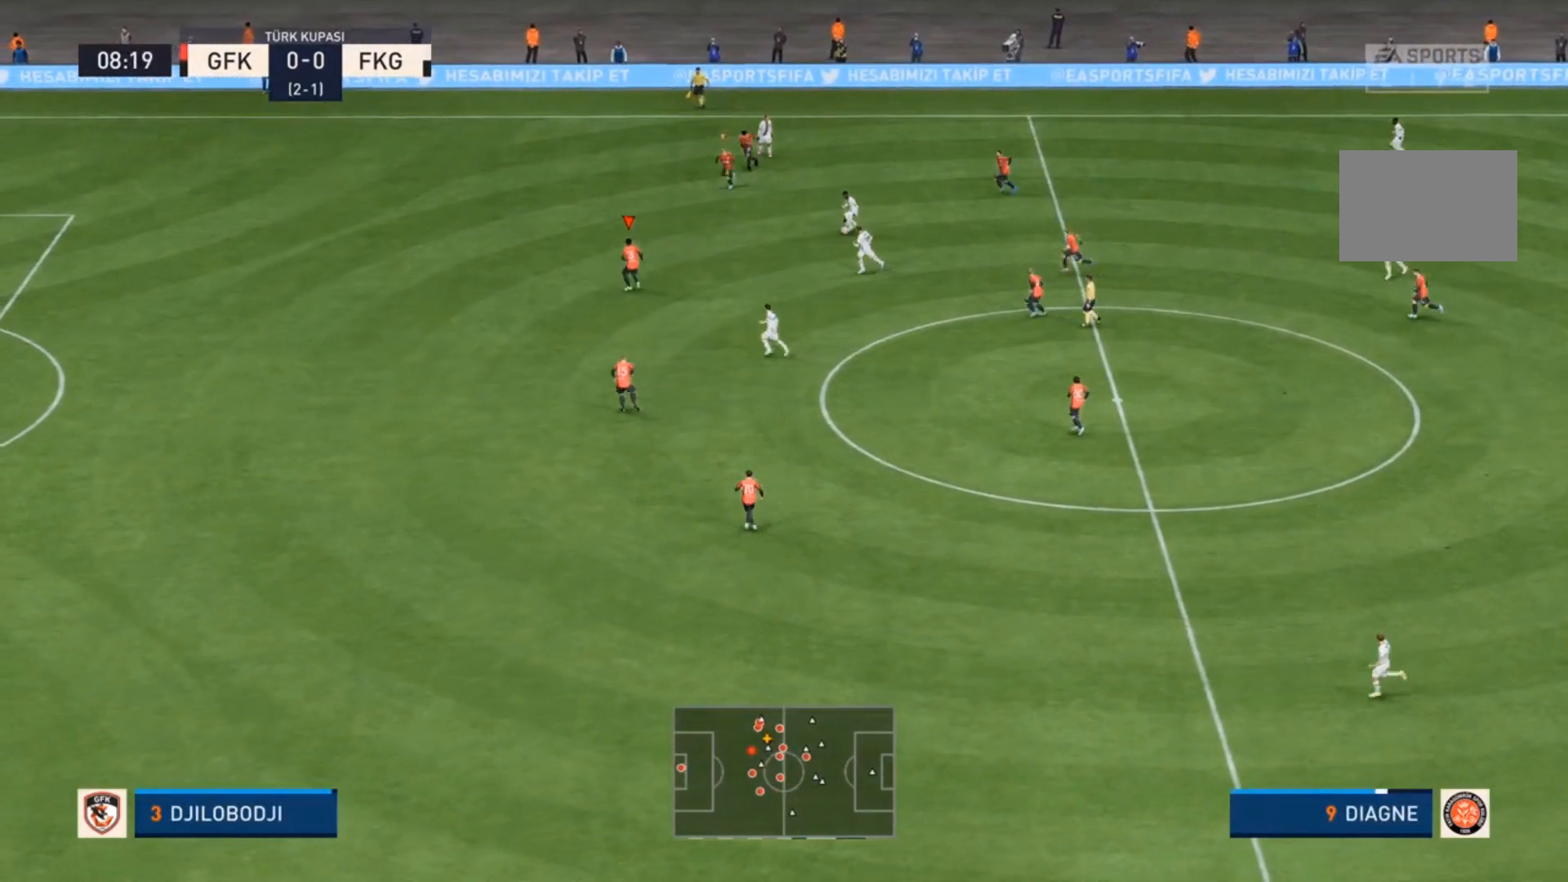
{"dt_ms": 500, "buttons": ["L2", "R2"], "left_stick": "down", "right_stick": "center", "events": [[33, "left_stick", "down"], [67, "R2", "up"], [367, "R2", "down"], [433, "L2", "down"]]}
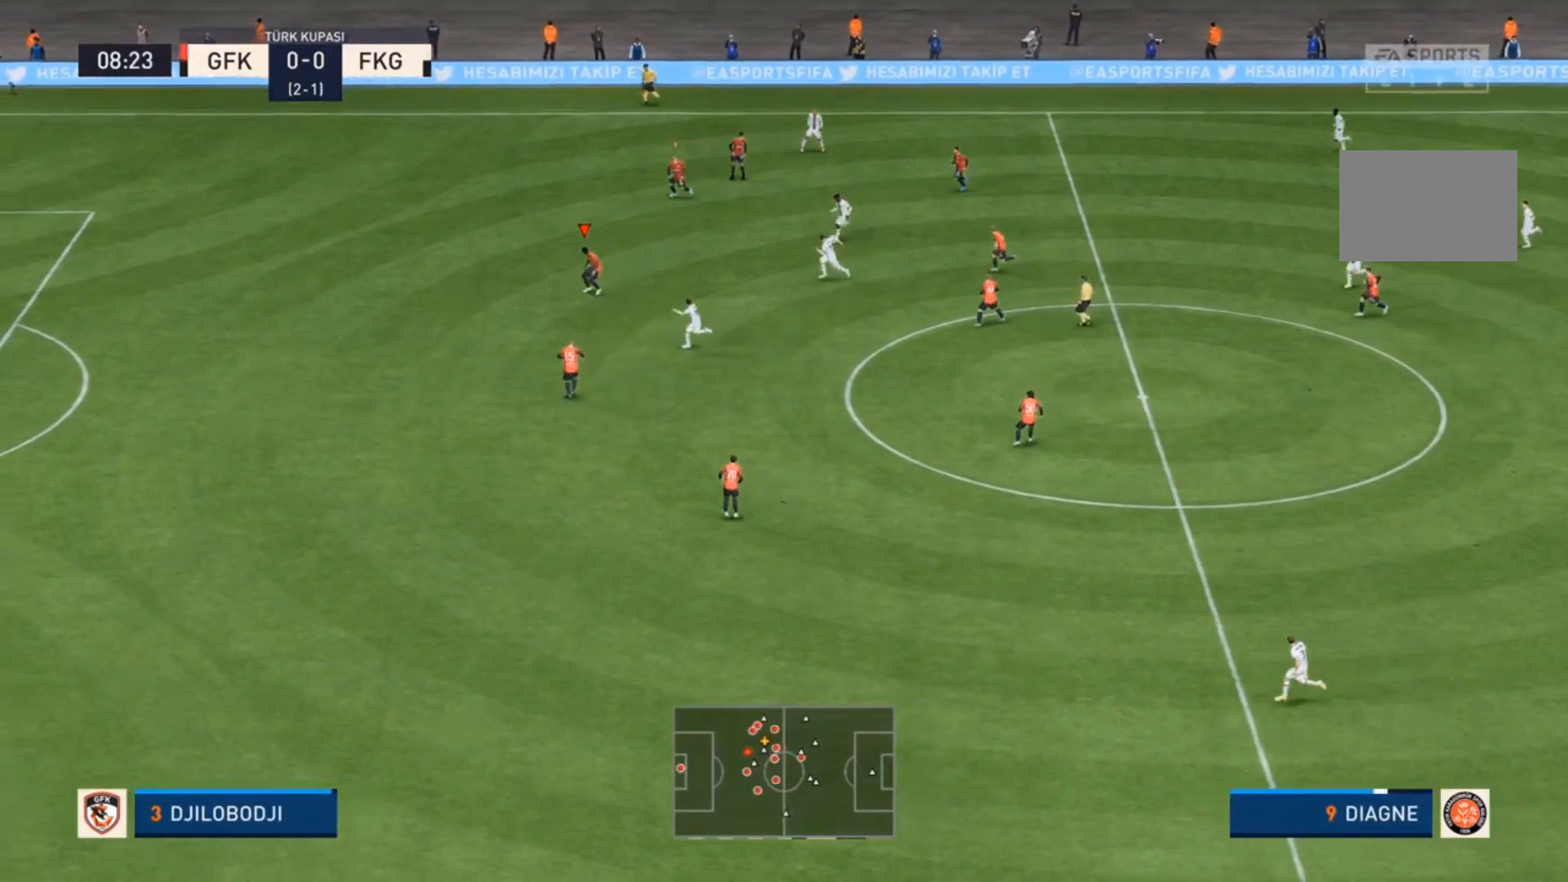
{"dt_ms": 500, "buttons": ["L2", "R2"], "left_stick": "down", "right_stick": "center", "events": []}
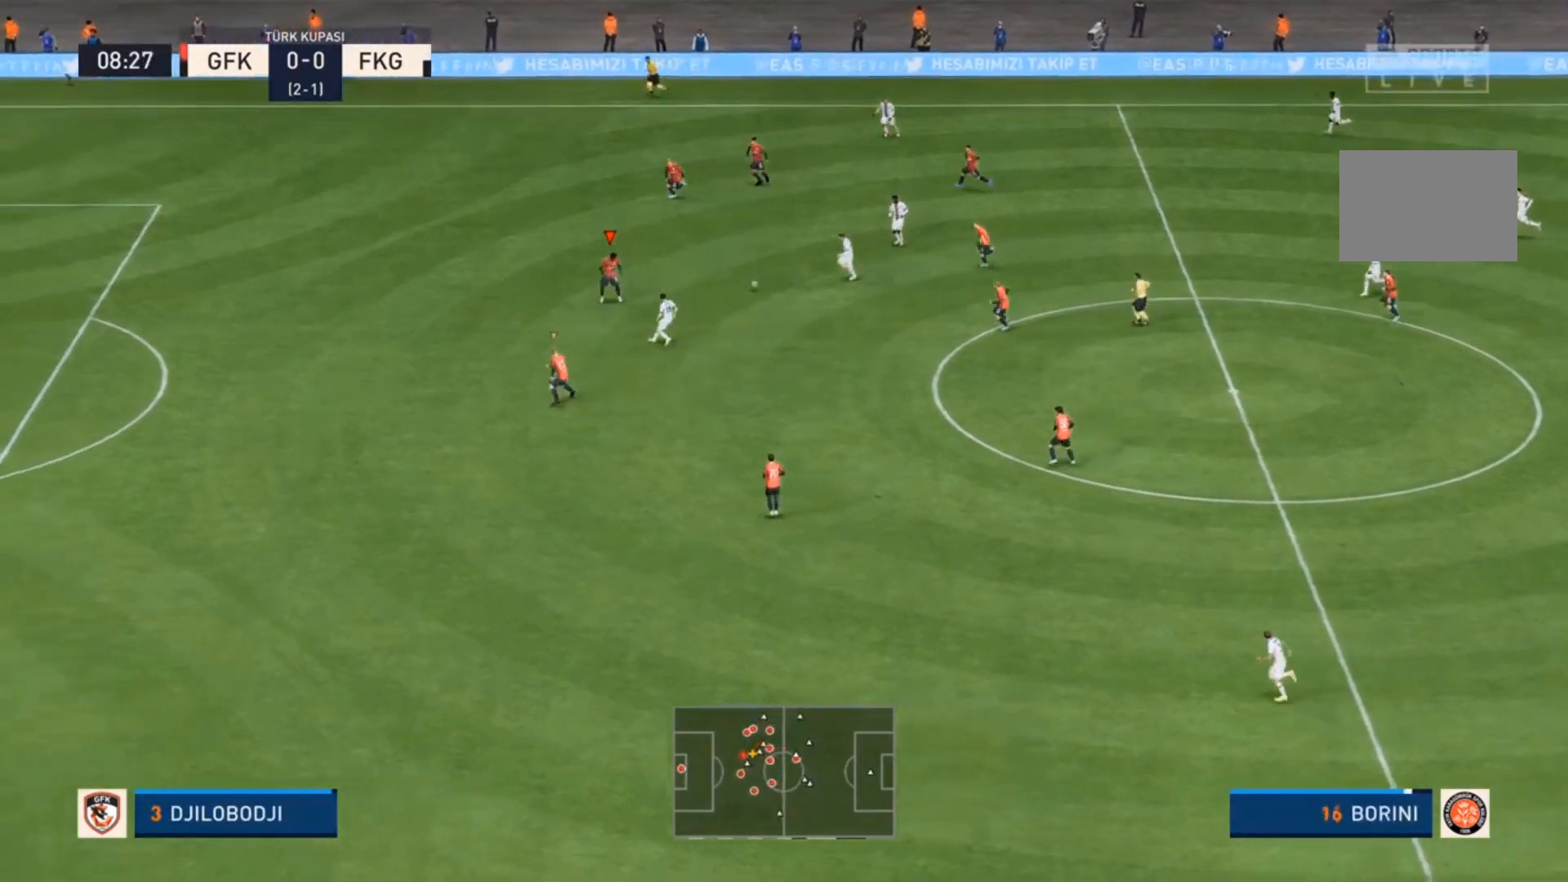
{"dt_ms": 500, "buttons": ["L2", "R2"], "left_stick": "down", "right_stick": "center", "events": []}
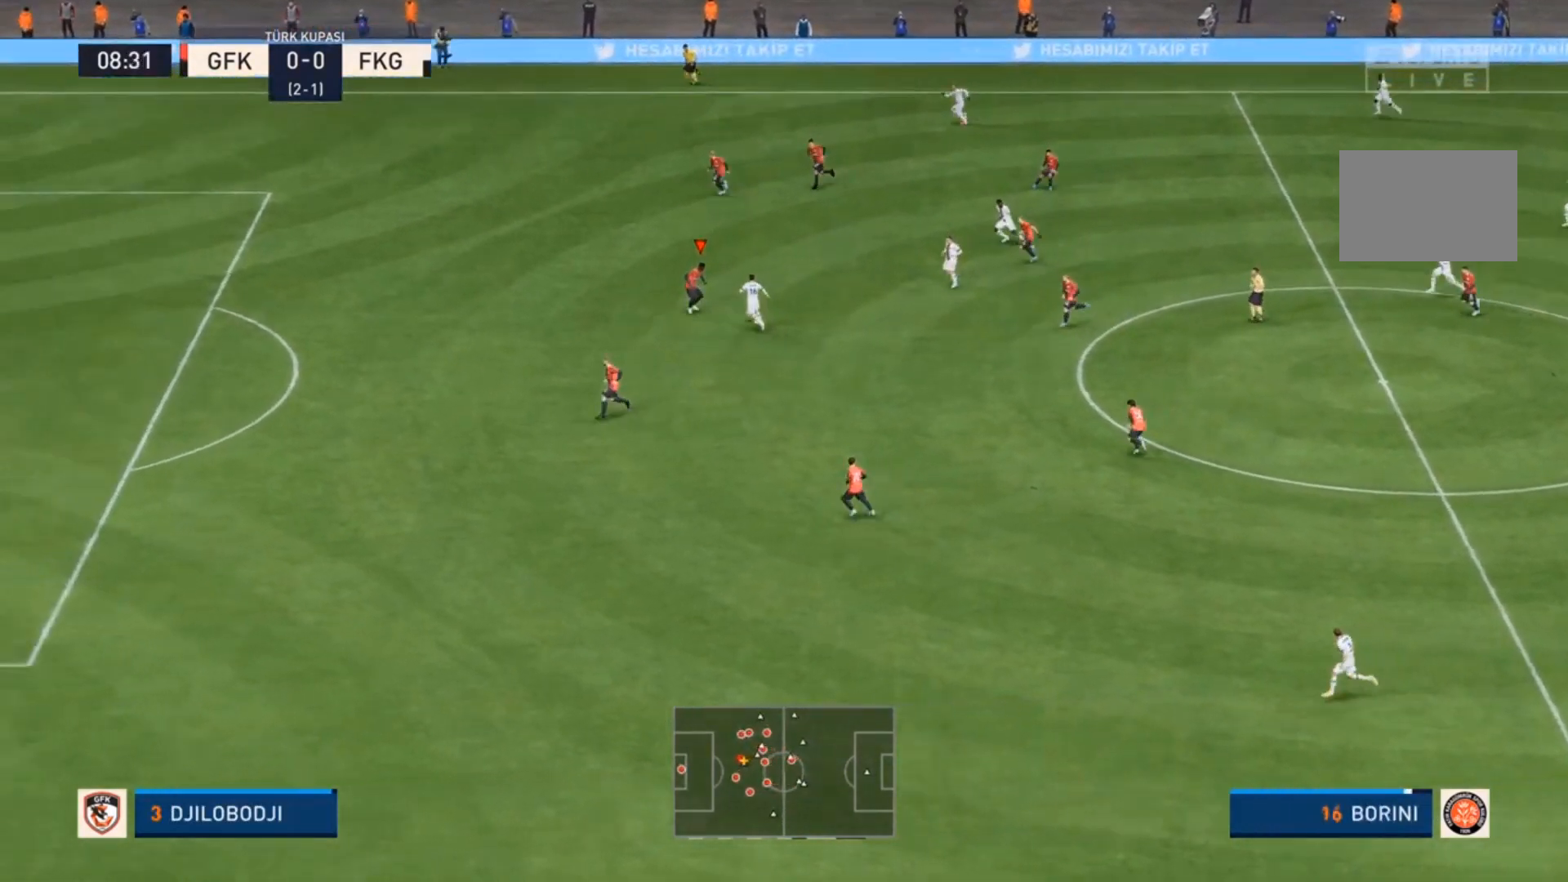
{"dt_ms": 500, "buttons": ["L2", "R2"], "left_stick": "right", "right_stick": "center", "events": [[167, "left_stick", "down-right"], [267, "CIRCLE", "down"], [267, "left_stick", "right"], [400, "CIRCLE", "up"]]}
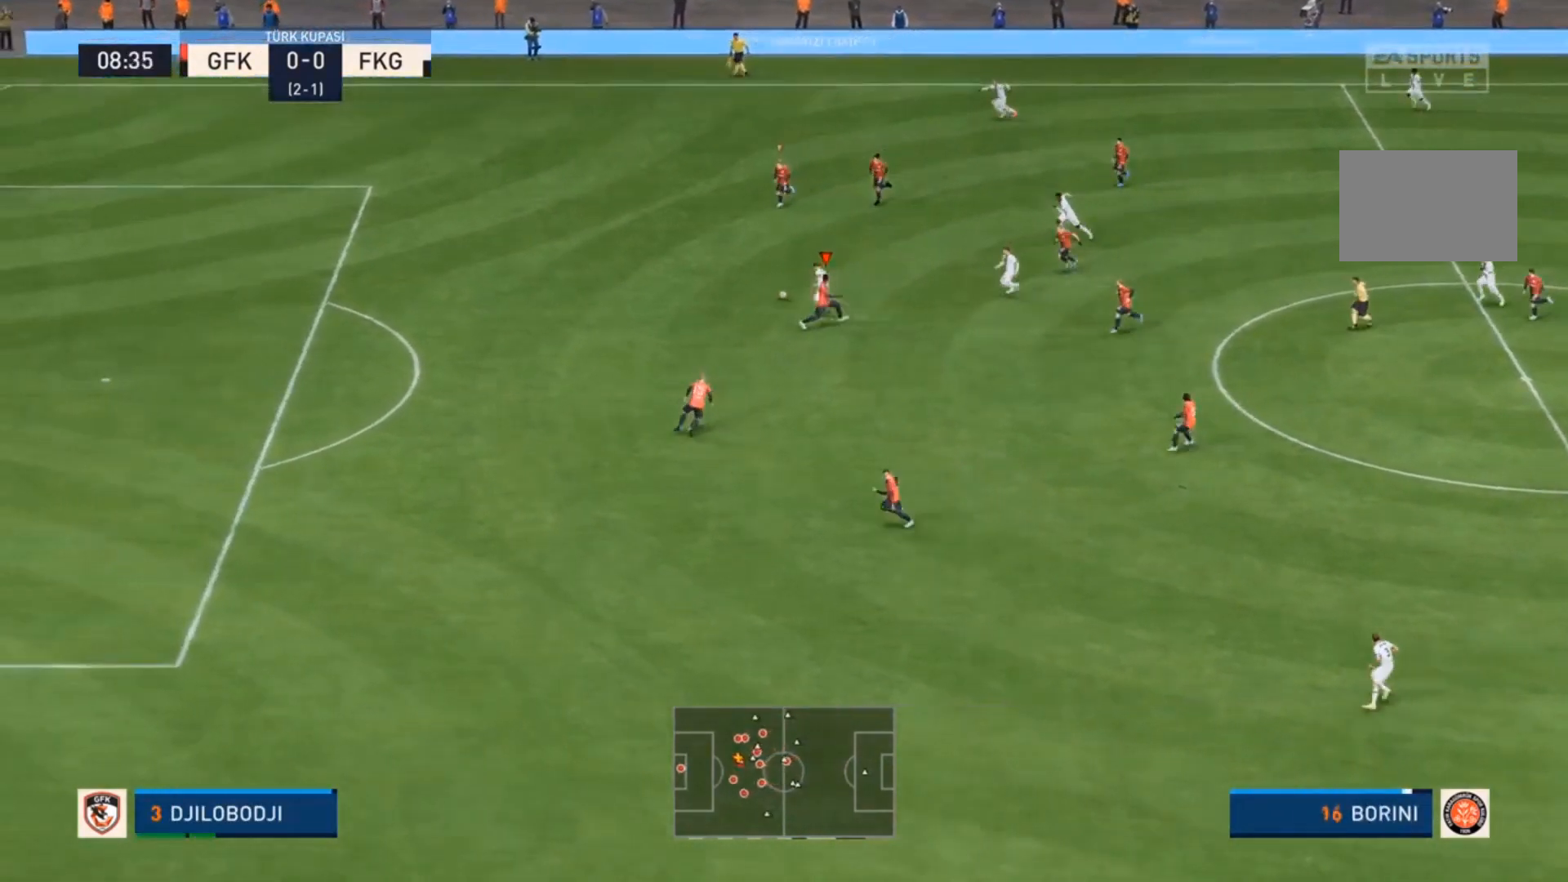
{"dt_ms": 1000, "buttons": ["R2"], "left_stick": "down", "right_stick": "center"}
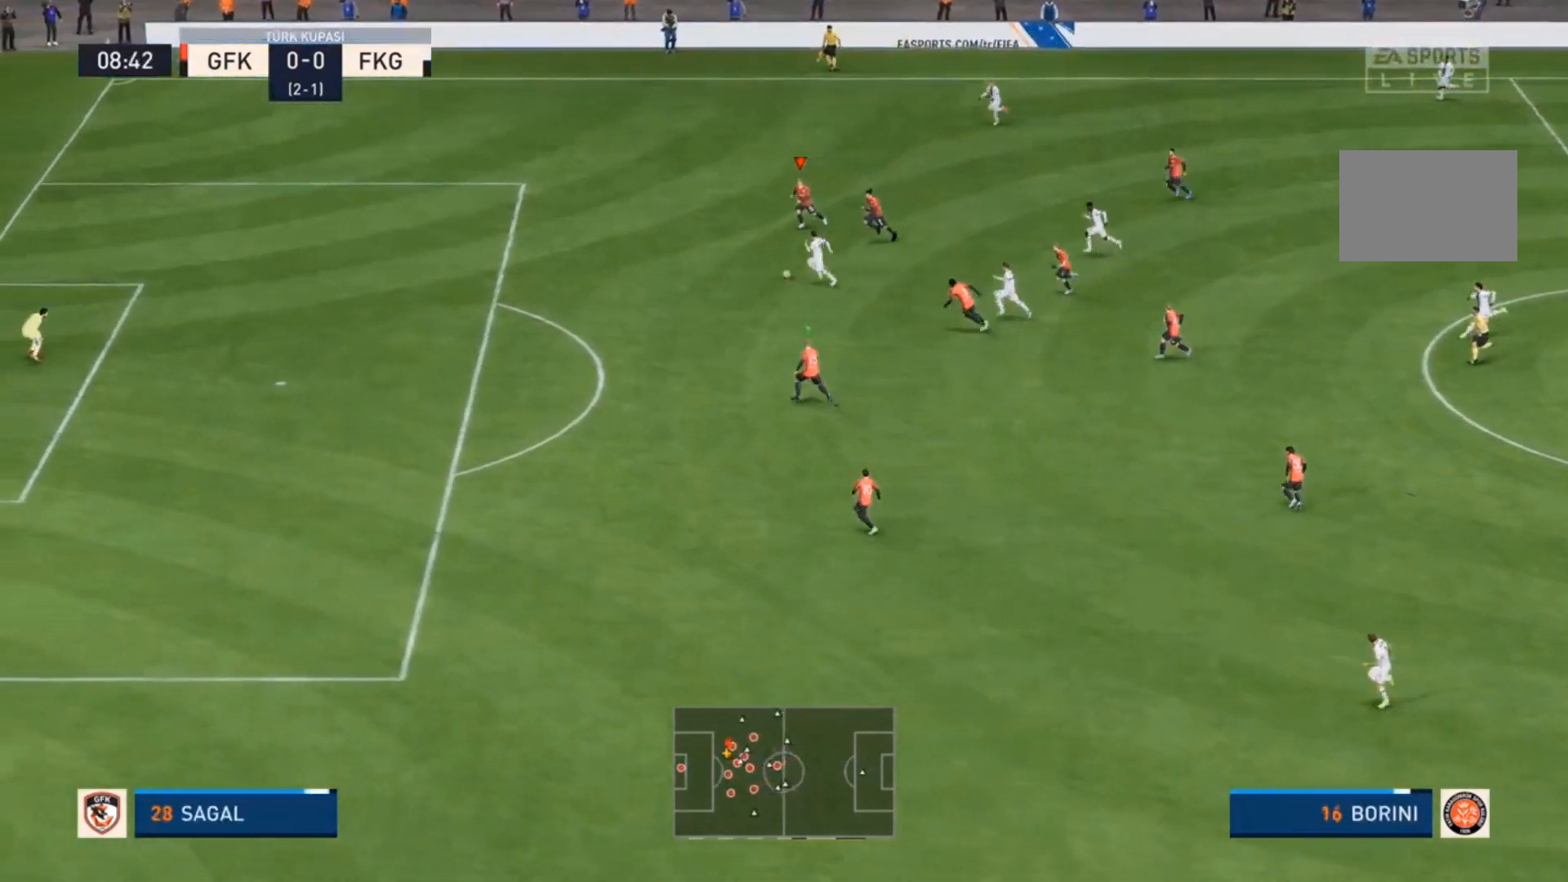
{"dt_ms": 500, "buttons": ["R2"], "left_stick": "down-left", "right_stick": "center"}
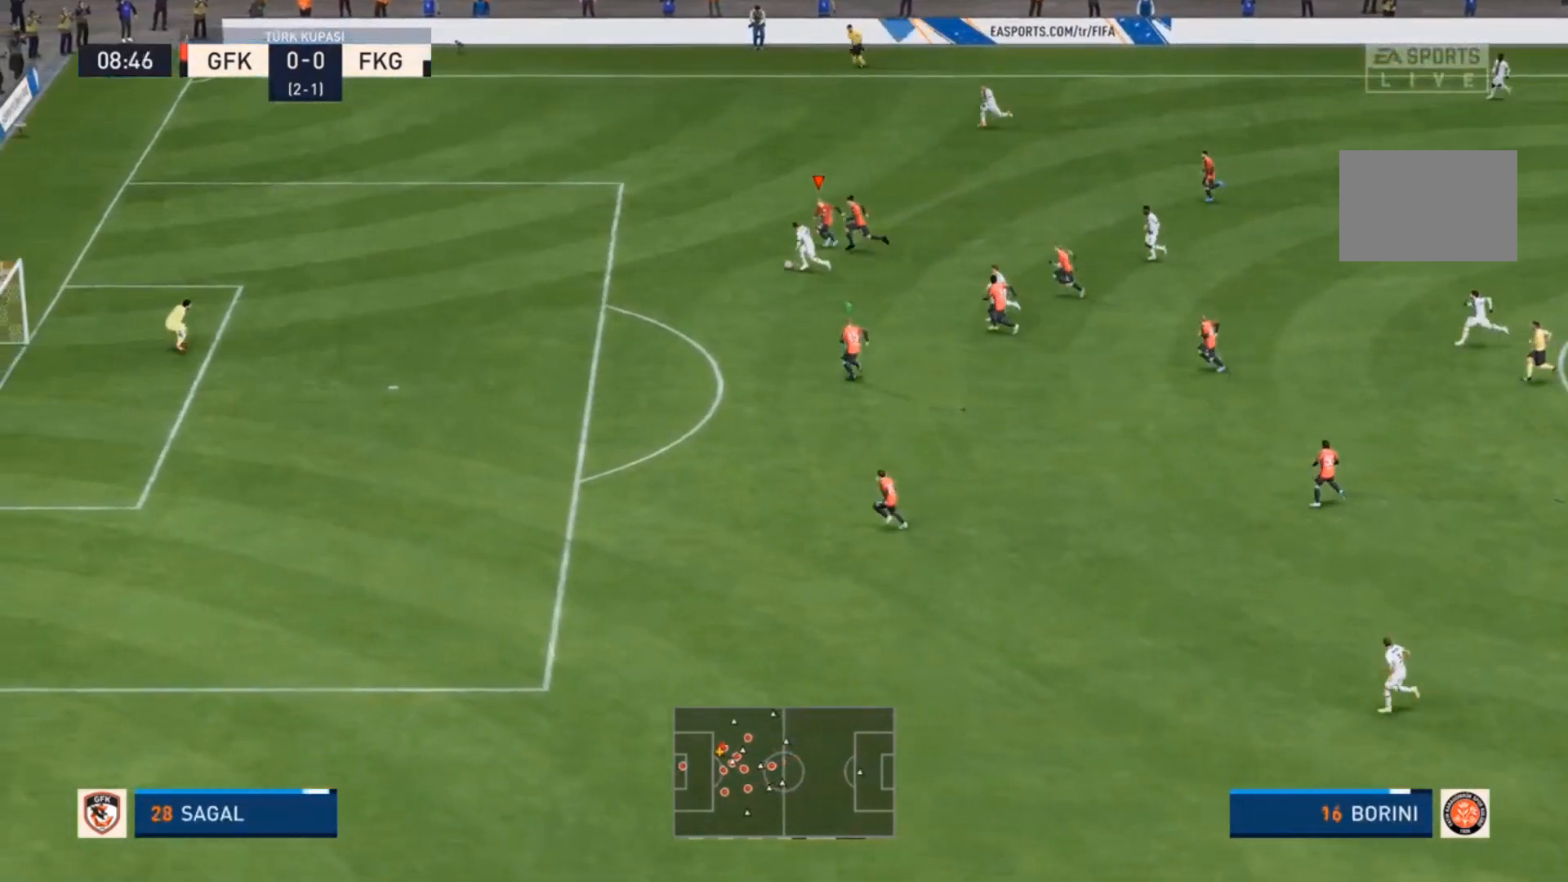
{"dt_ms": 500, "buttons": ["R2"], "left_stick": "down-left", "right_stick": "center", "events": []}
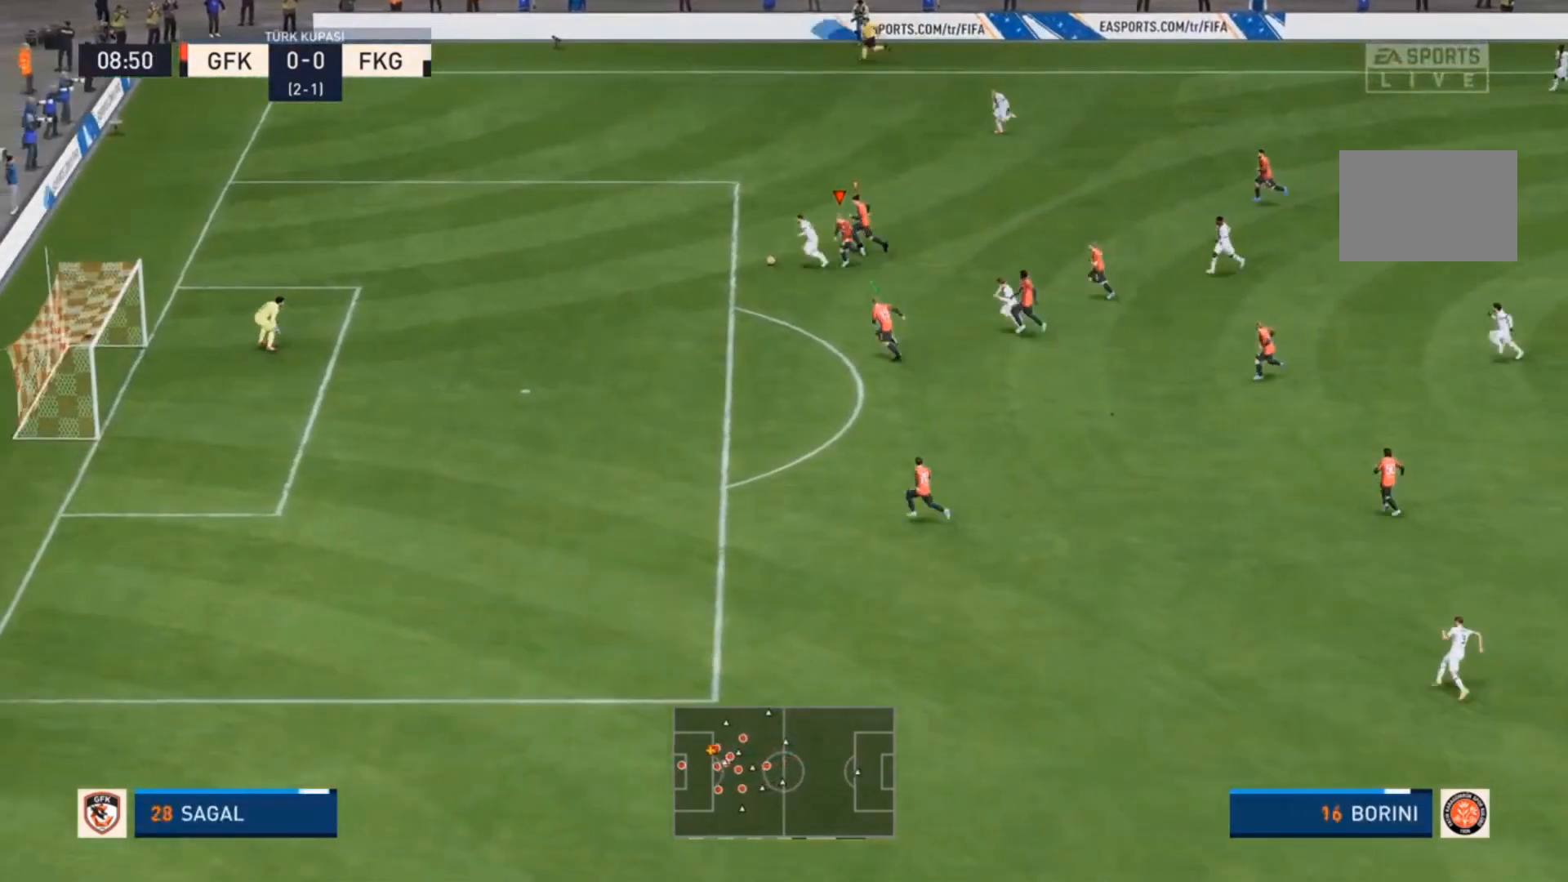
{"dt_ms": 500, "buttons": ["R2"], "left_stick": "down-left", "right_stick": "center", "events": []}
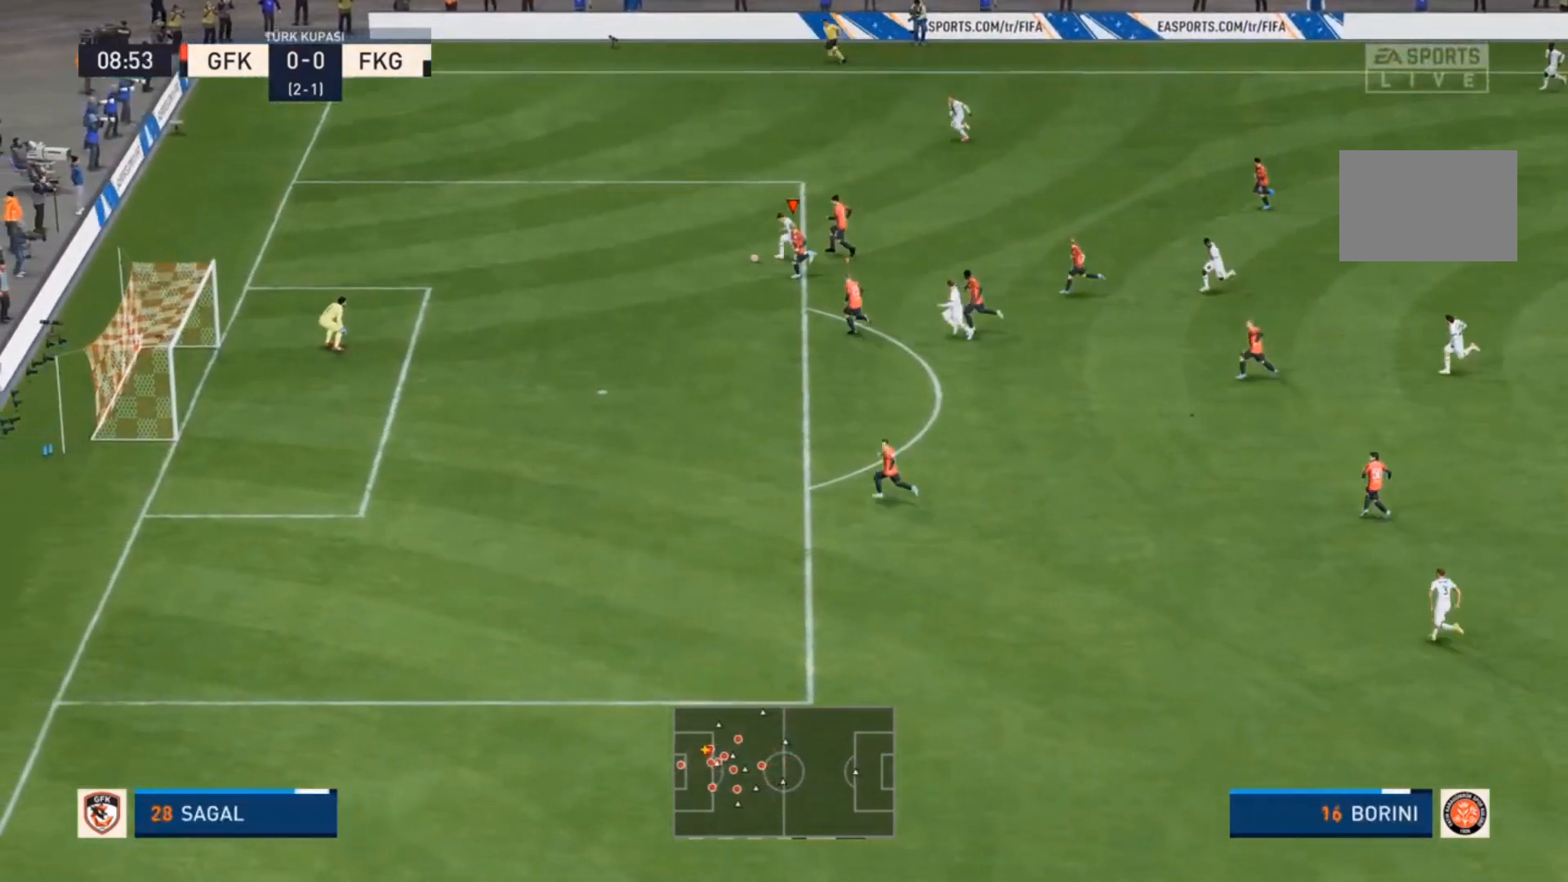
{"dt_ms": 500, "buttons": ["R2"], "left_stick": "left", "right_stick": "center", "events": [[367, "left_stick", "left"]]}
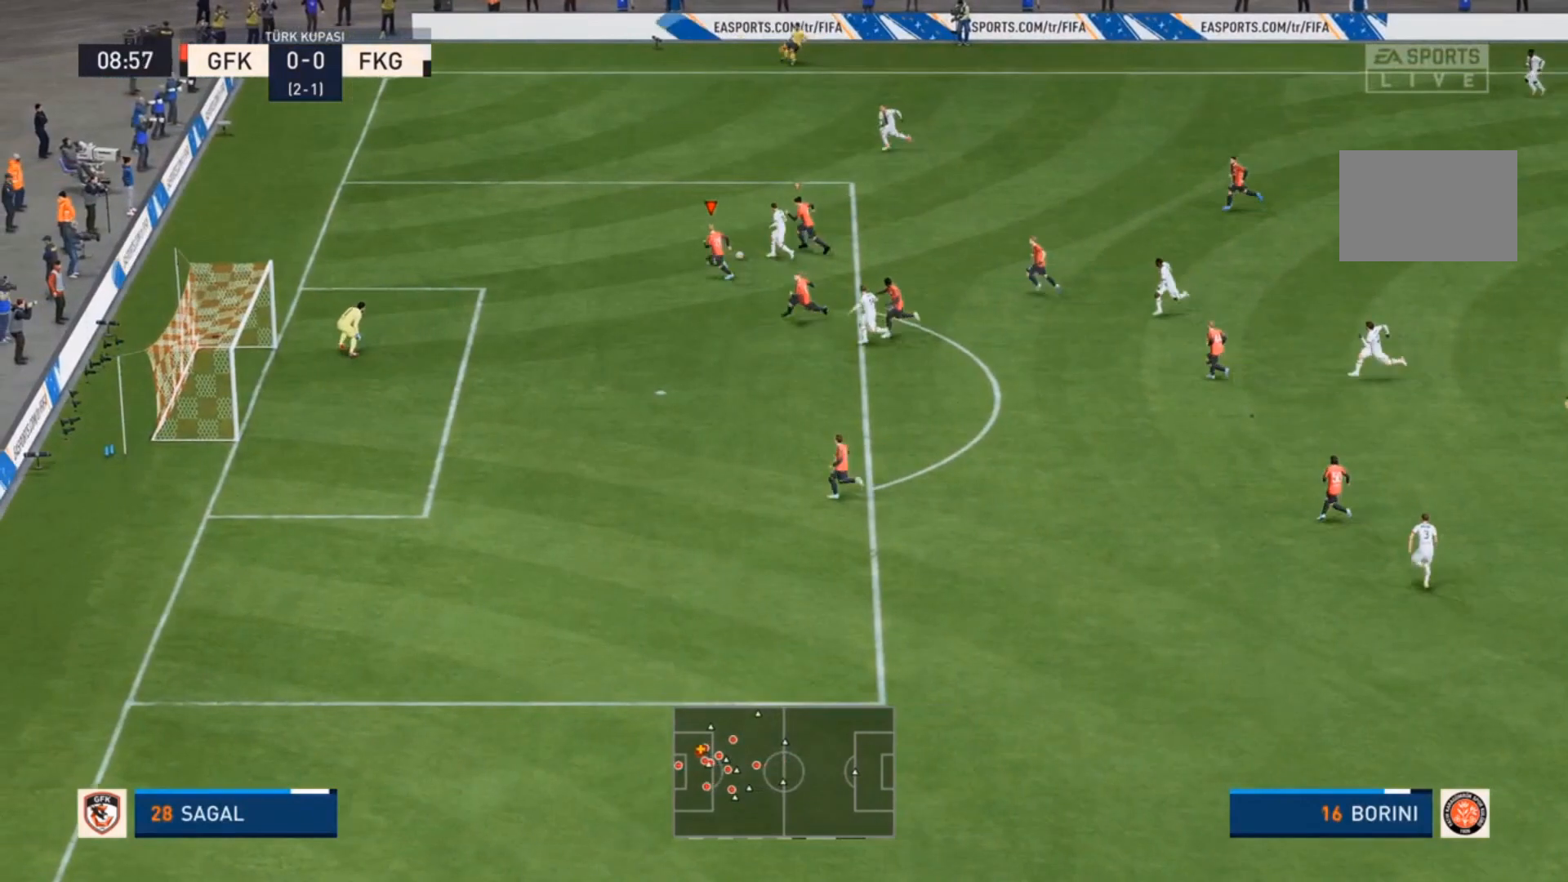
{"dt_ms": 500, "buttons": ["L2"], "left_stick": "right", "right_stick": "center", "events": [[100, "R2", "up"], [100, "left_stick", "up"], [133, "L2", "down"], [267, "left_stick", "right"]]}
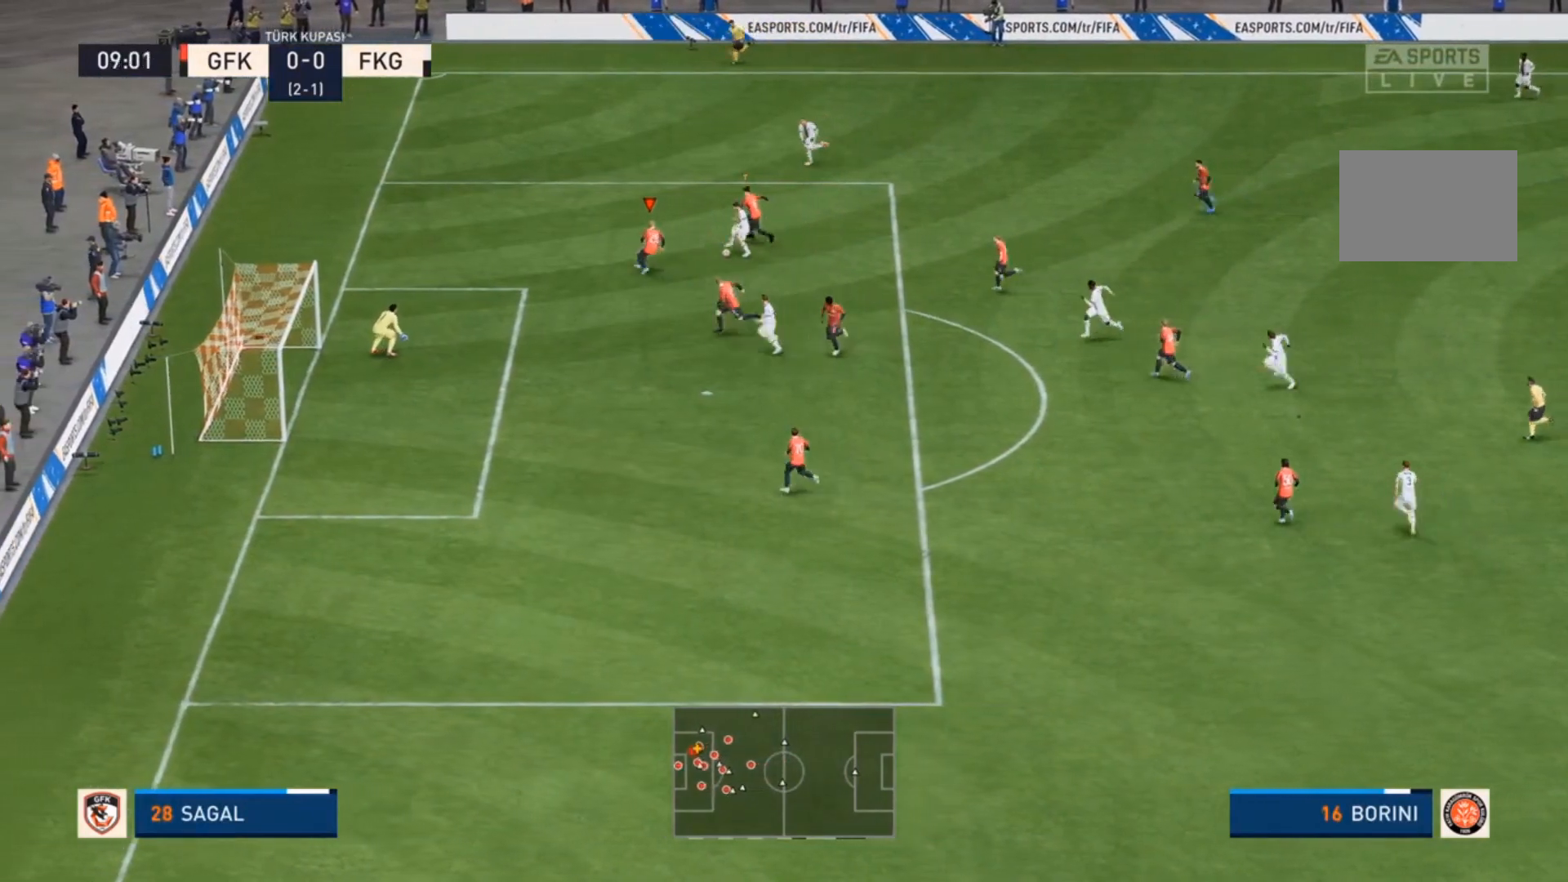
{"dt_ms": 500, "buttons": ["L2"], "left_stick": "down-right", "right_stick": "center", "events": [[33, "left_stick", "down-right"]]}
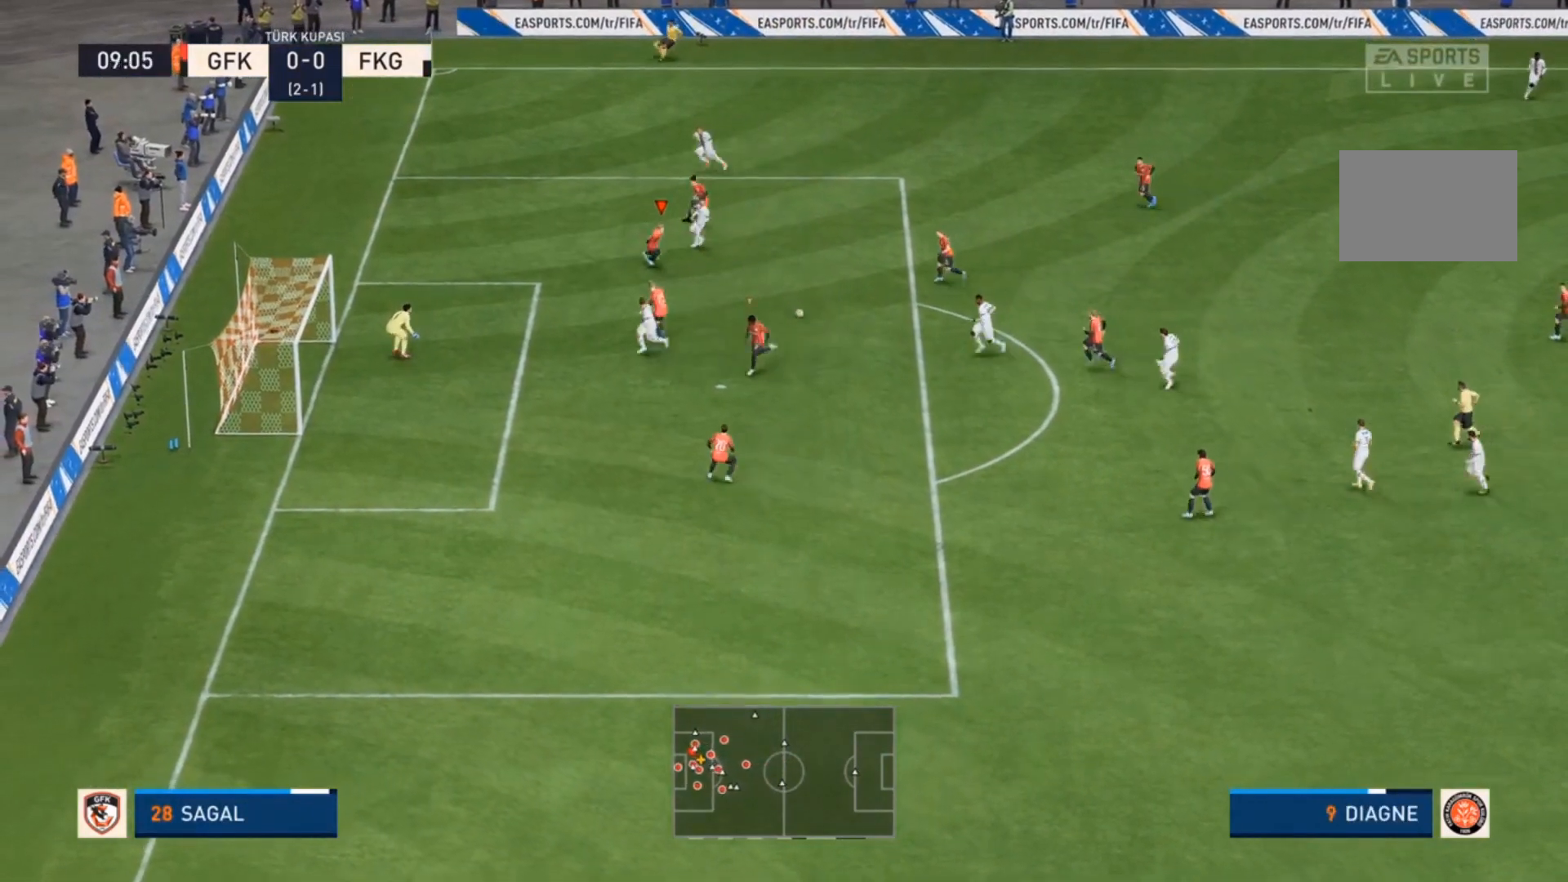
{"dt_ms": 500, "buttons": ["R2"], "left_stick": "right", "right_stick": "center", "events": [[300, "L2", "up"], [300, "R2", "down"], [333, "L1", "down"], [400, "L1", "up"], [500, "left_stick", "right"]]}
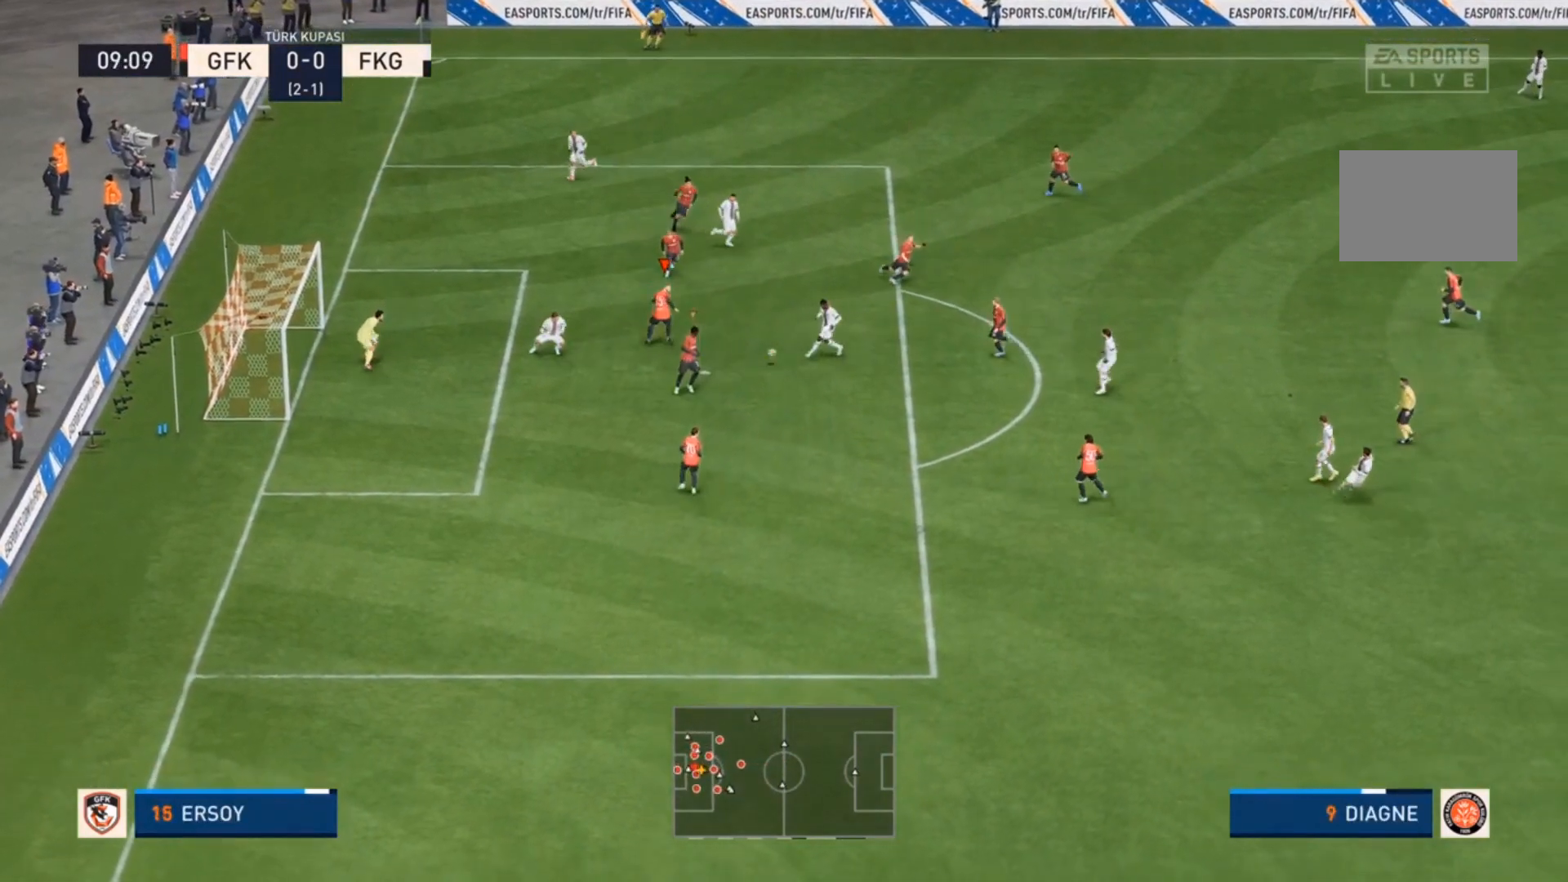
{"dt_ms": 1000, "buttons": [], "left_stick": "down-right", "right_stick": "center", "events": [[100, "CIRCLE", "down"], [100, "L2", "down"], [267, "CIRCLE", "up"], [300, "left_stick", "down-right"], [600, "R2", "up"], [667, "L2", "up"]]}
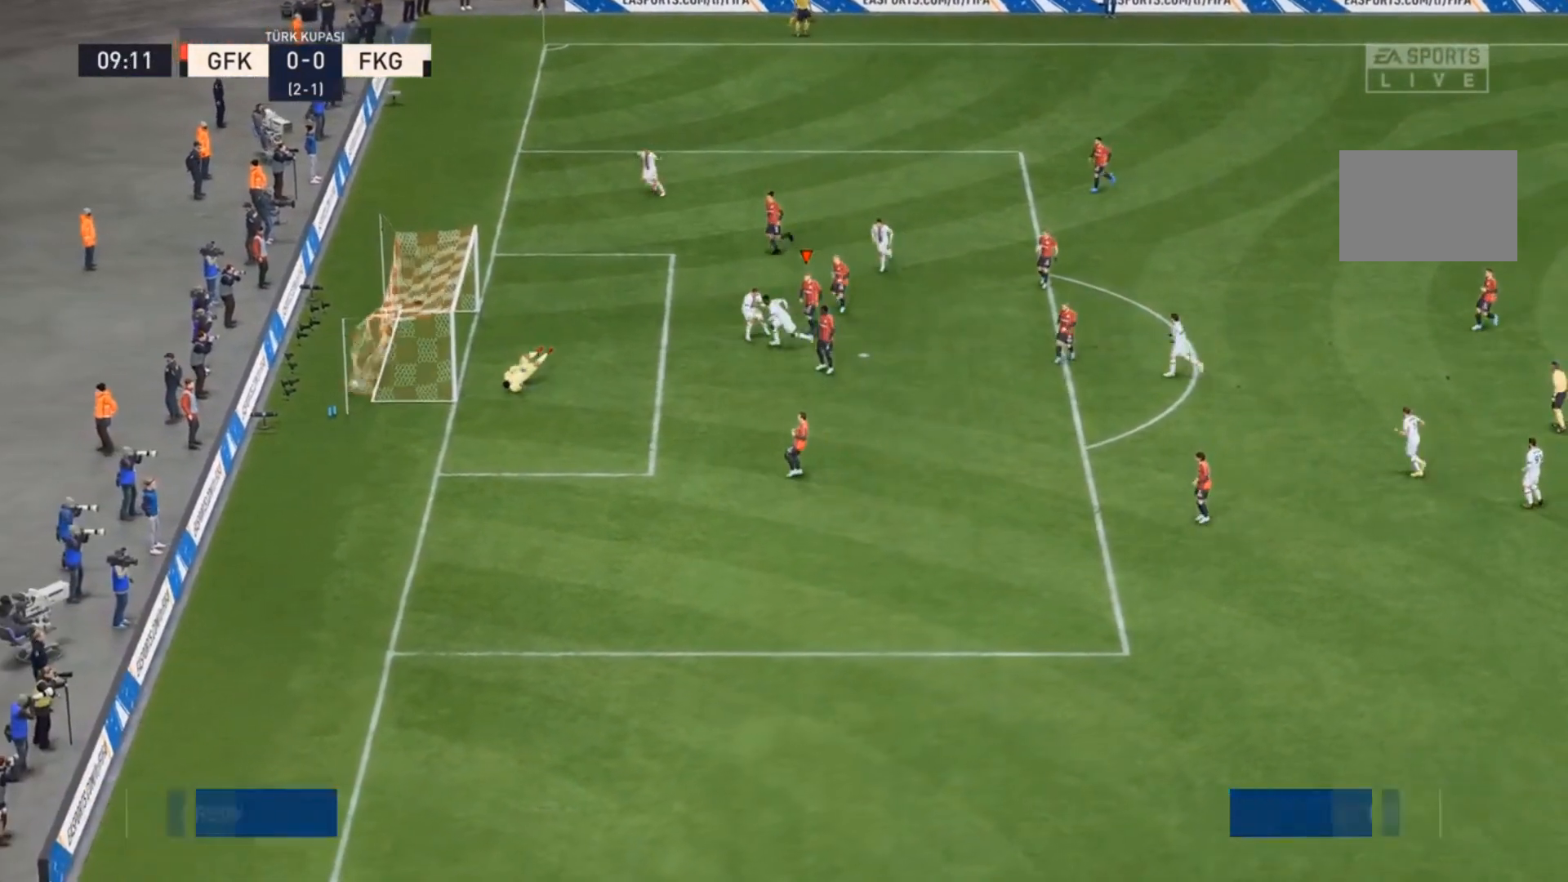
{"dt_ms": 500, "buttons": [], "left_stick": "center", "right_stick": "center", "events": [[100, "left_stick", "center"]]}